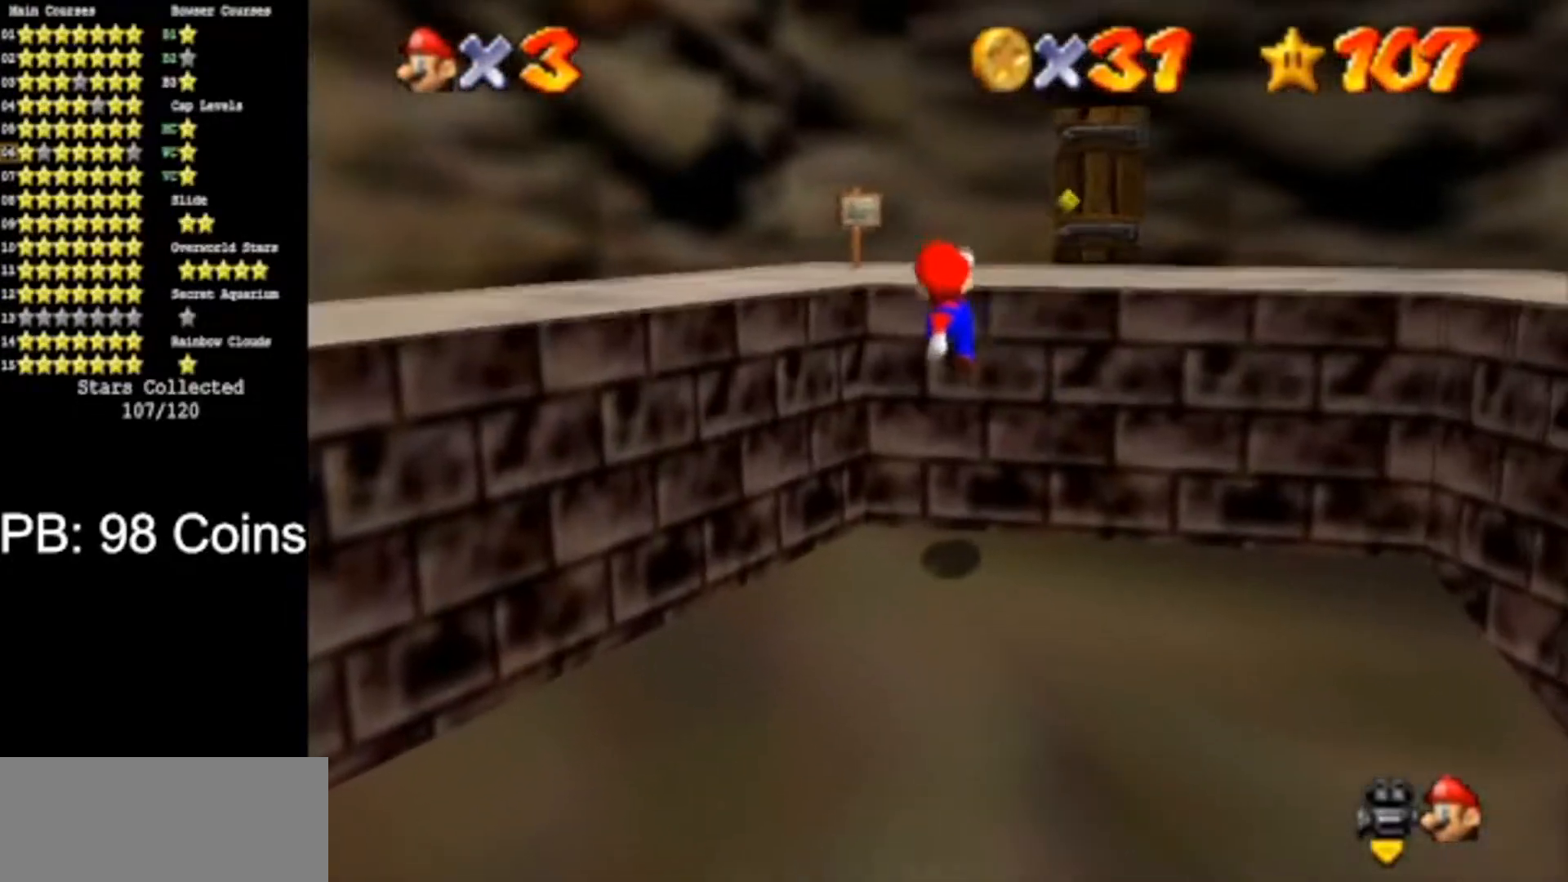
Gameplay with a controller (Nintendo layout); each line is a JSON object with the inputs held at the frame after it. "events" lists button and stick changes between this image and that frame as [ms after this image, input, new state], when the widget could be followed in between. Not read: L3 R3.
{"buttons": ["C_DOWN", "C_LEFT"], "left_stick": "up", "events": [[100, "A", "down"], [184, "A", "up"], [384, "C_DOWN", "down"], [384, "C_LEFT", "down"]]}
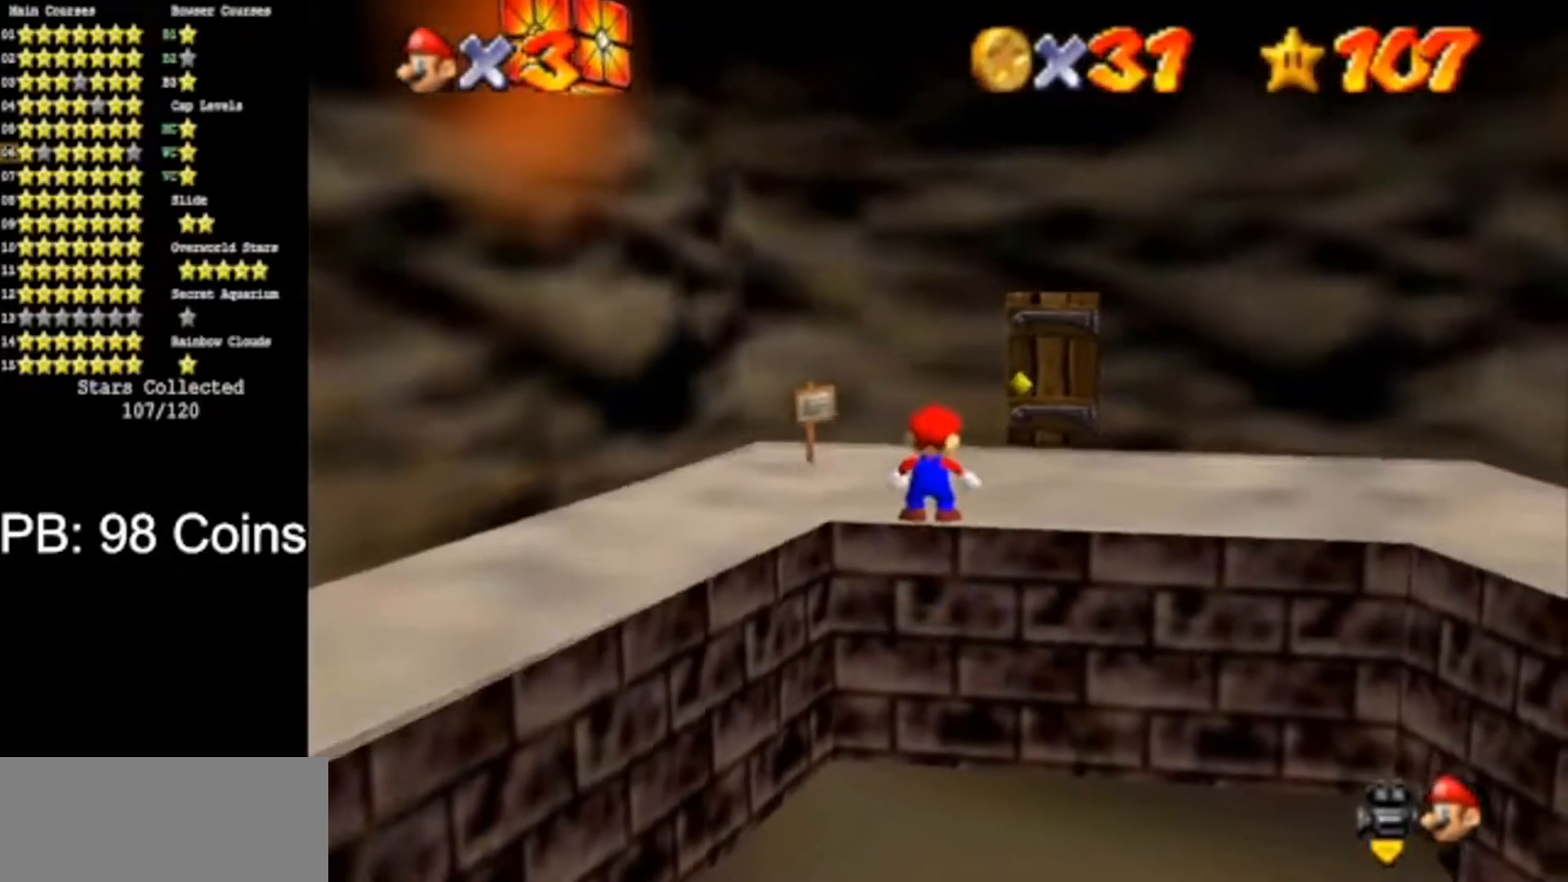
{"buttons": [], "left_stick": "up-right", "events": [[16, "C_DOWN", "up"], [16, "C_LEFT", "up"], [283, "A", "down"], [283, "B", "down"], [333, "B", "up"], [350, "A", "up"], [417, "left_stick", "up-right"]]}
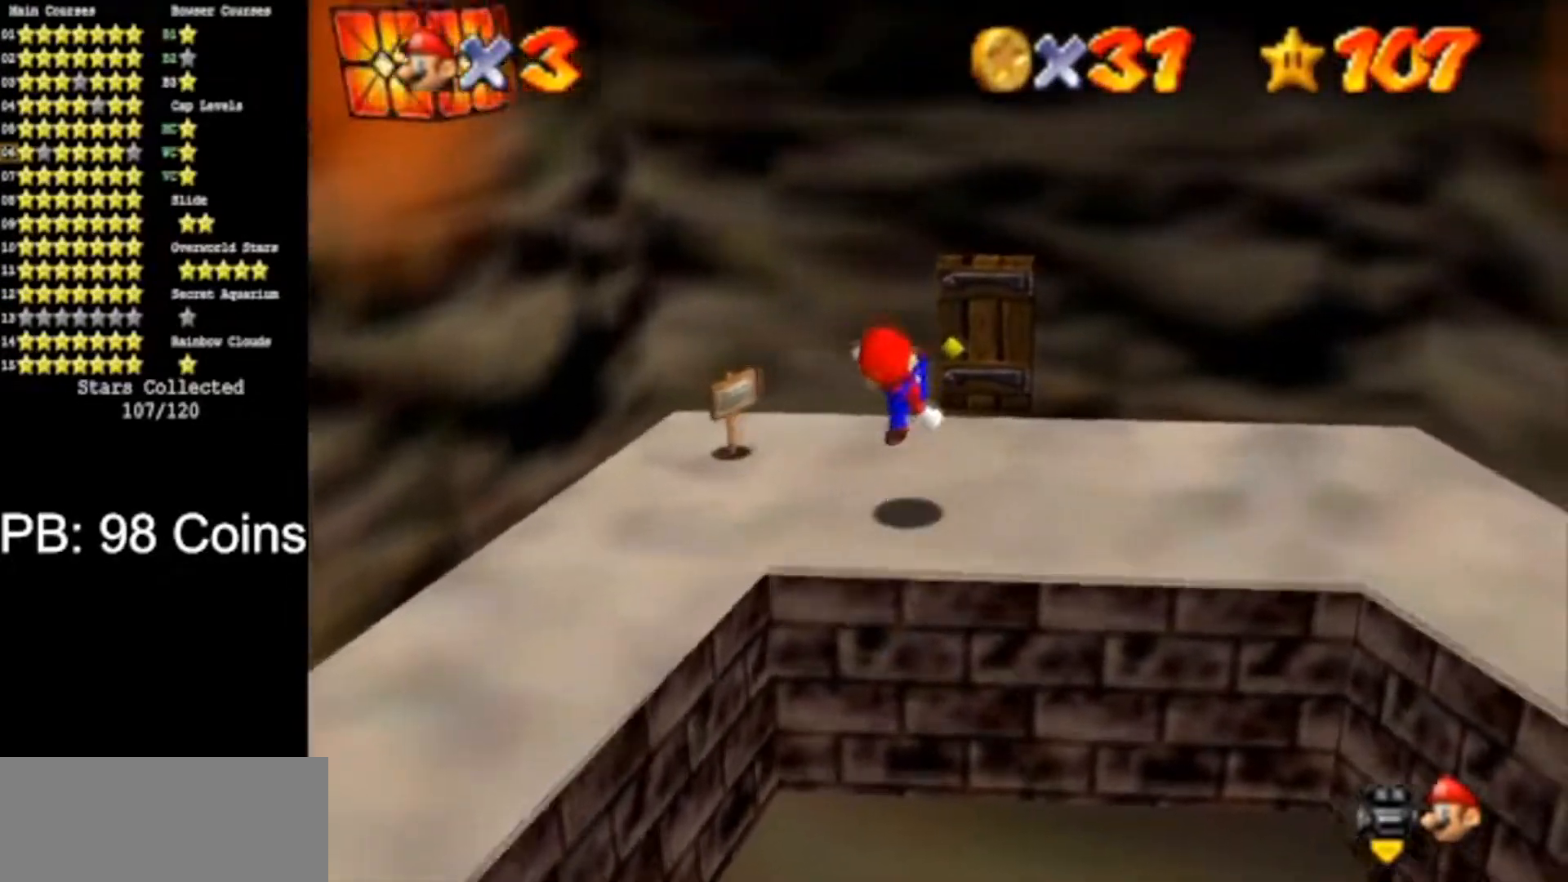
{"buttons": [], "left_stick": "center", "events": [[184, "A", "down"], [217, "B", "down"], [267, "A", "up"], [284, "B", "up"], [501, "left_stick", "center"]]}
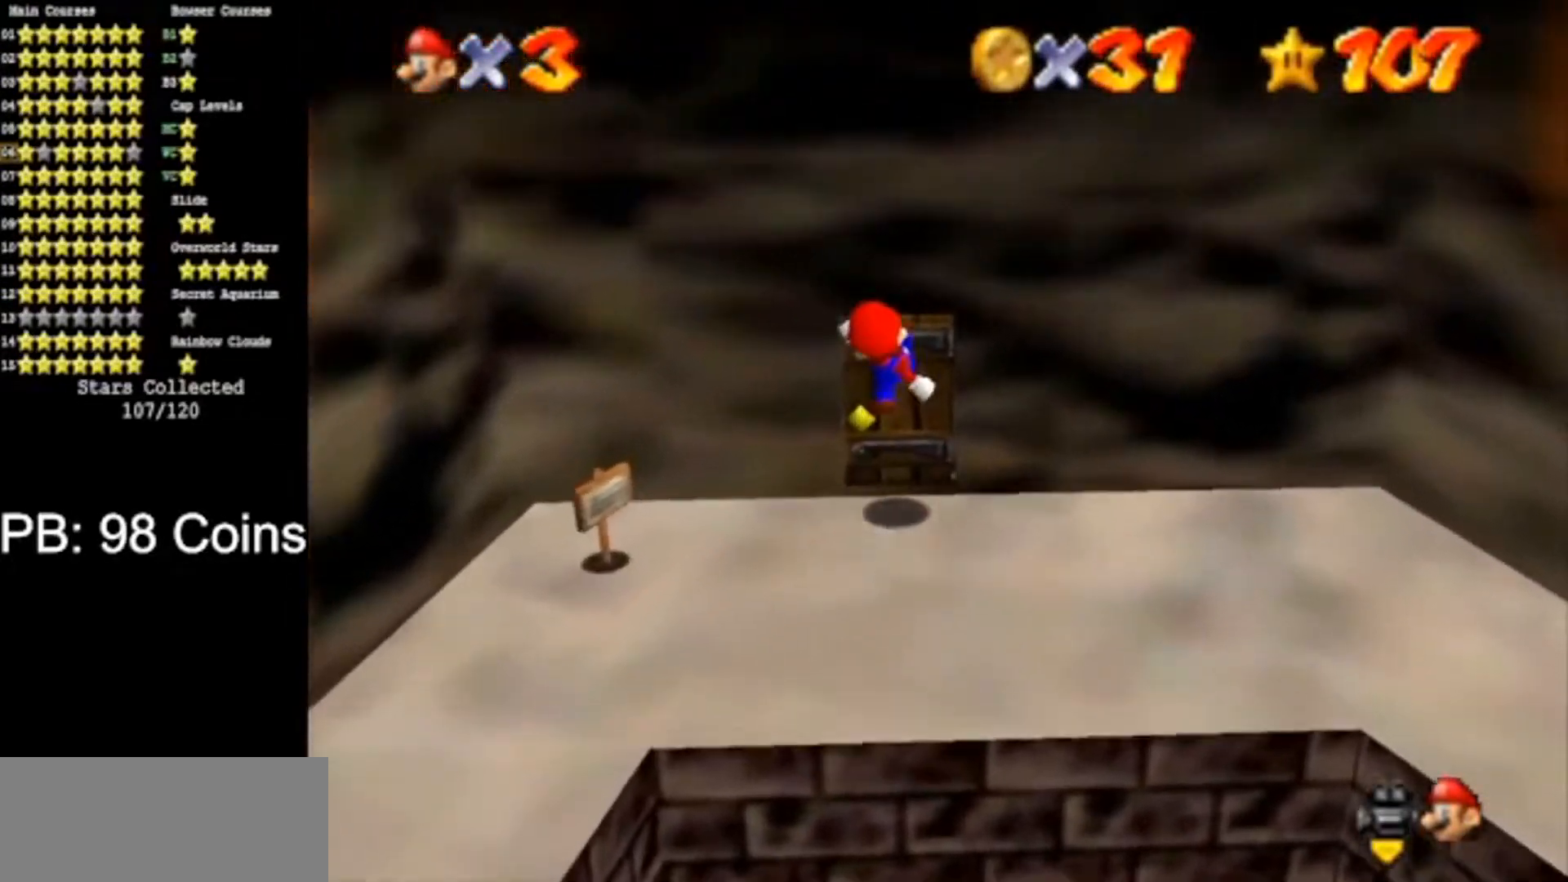
{"buttons": [], "left_stick": "center", "events": [[267, "left_stick", "up"], [350, "left_stick", "center"]]}
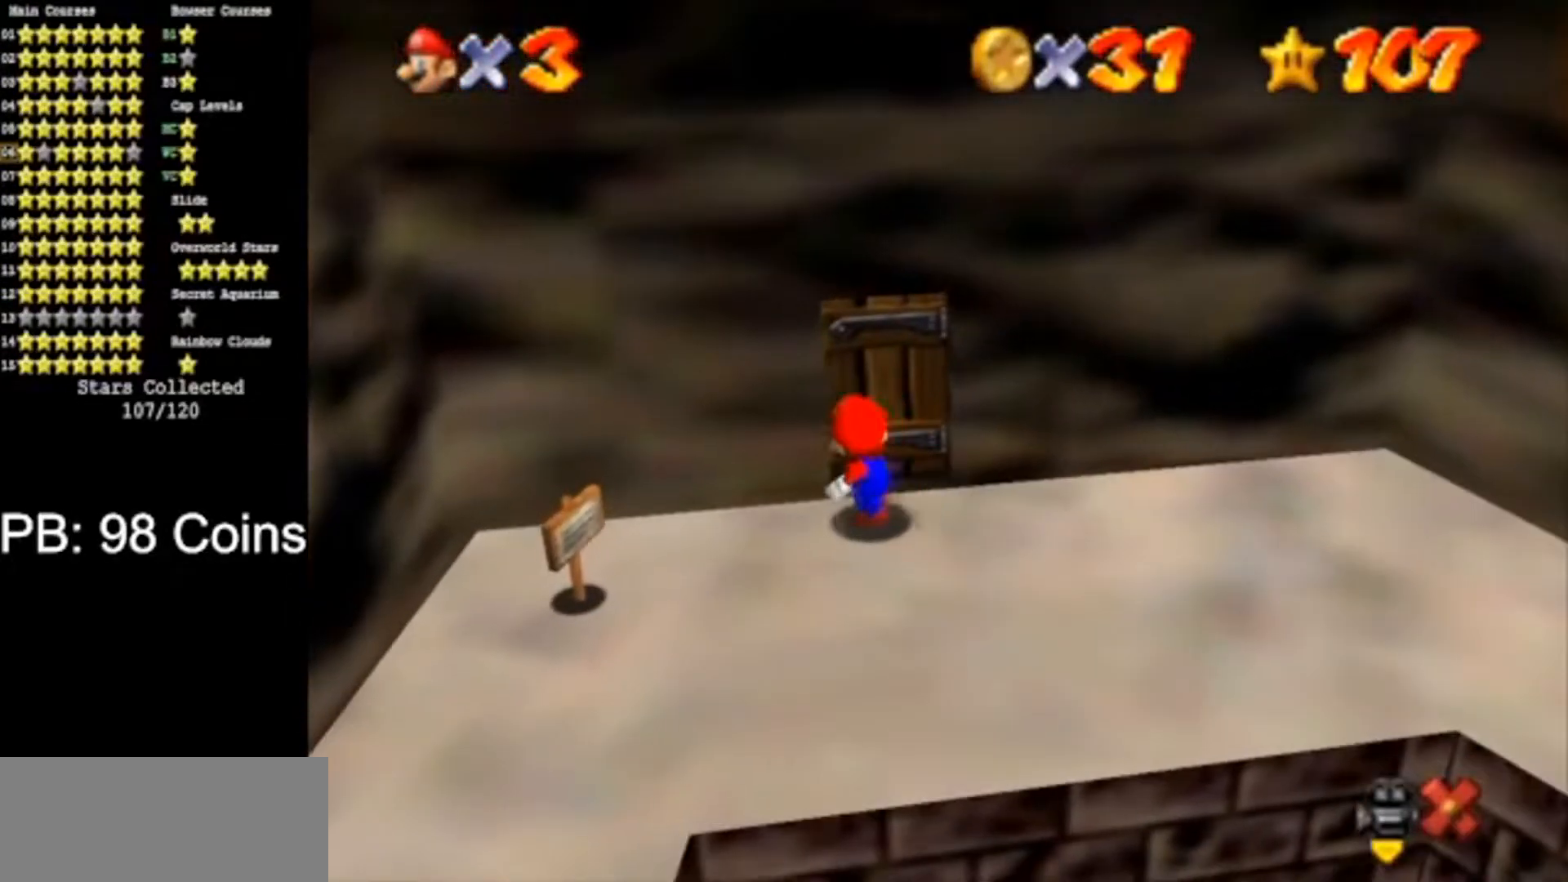
{"buttons": [], "left_stick": "up", "events": [[417, "left_stick", "up"]]}
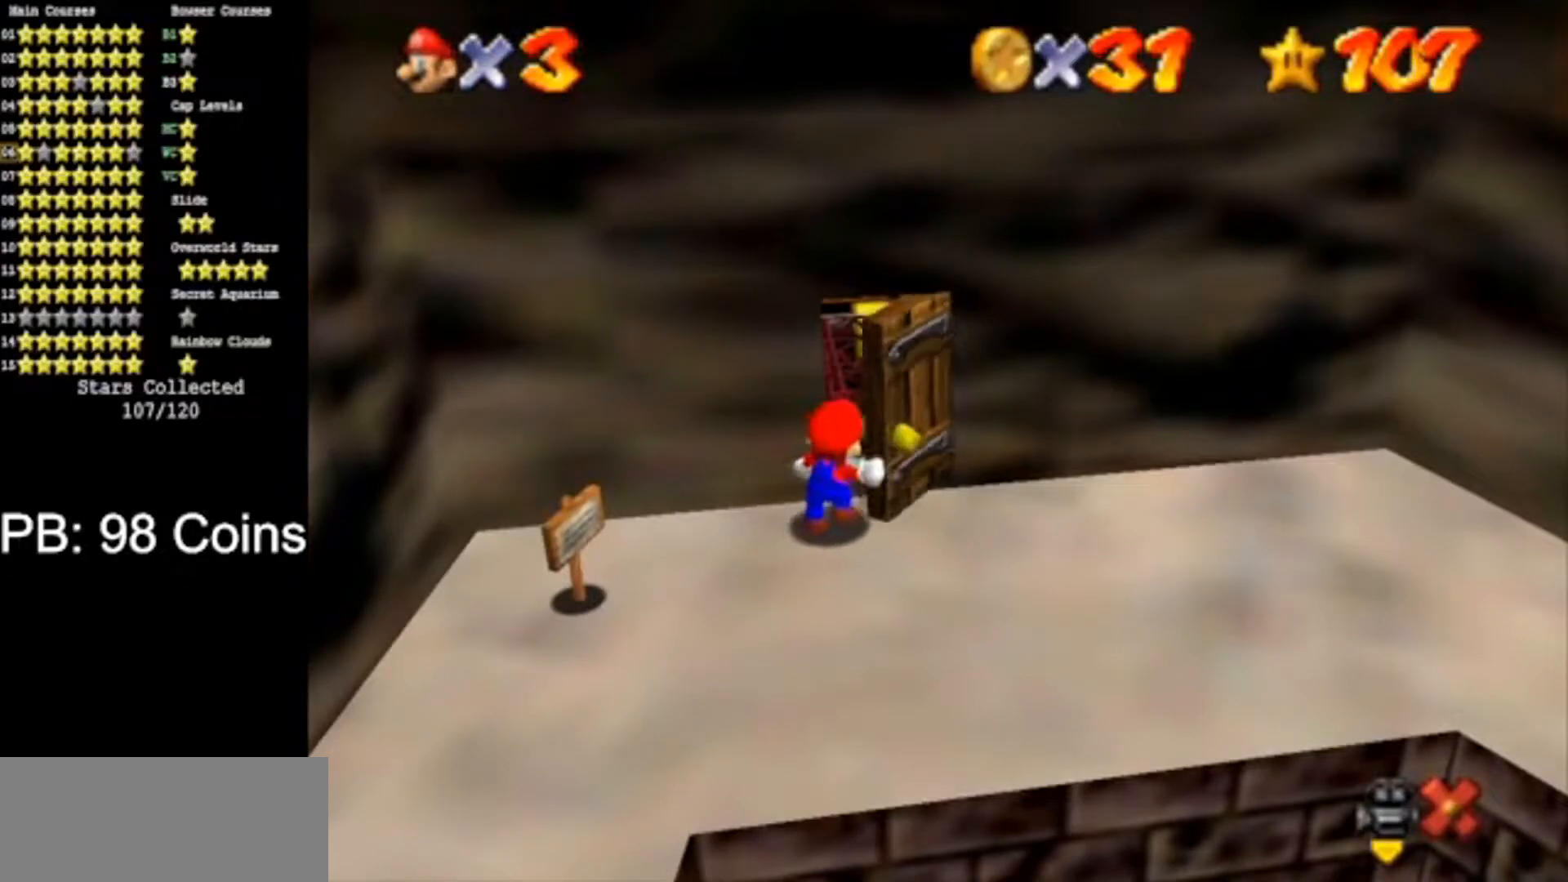
{"buttons": [], "left_stick": "up", "events": []}
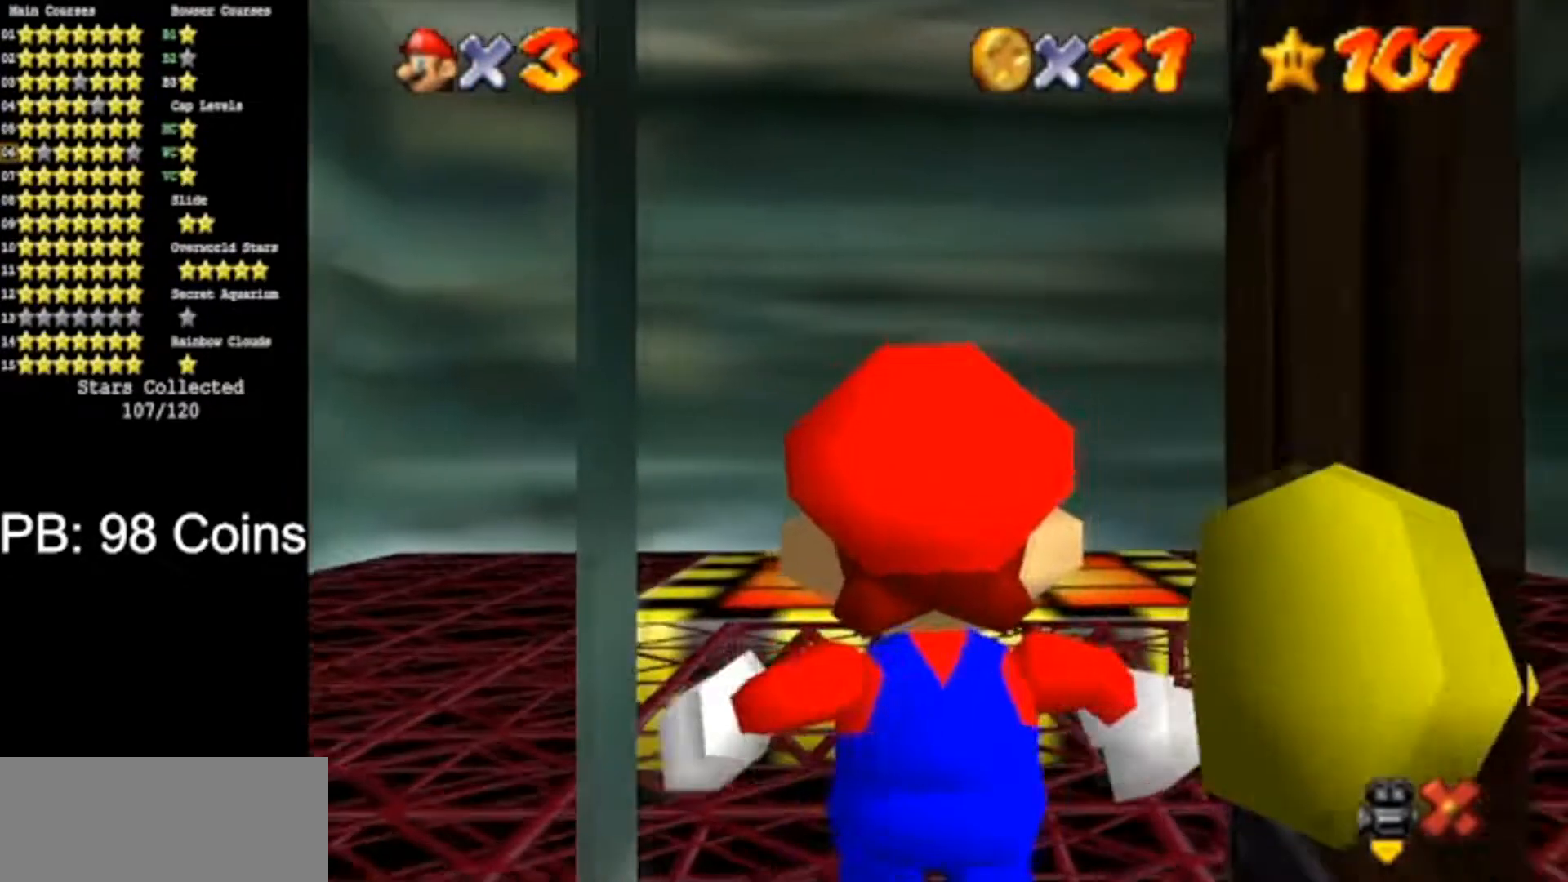
{"buttons": [], "left_stick": "up", "events": []}
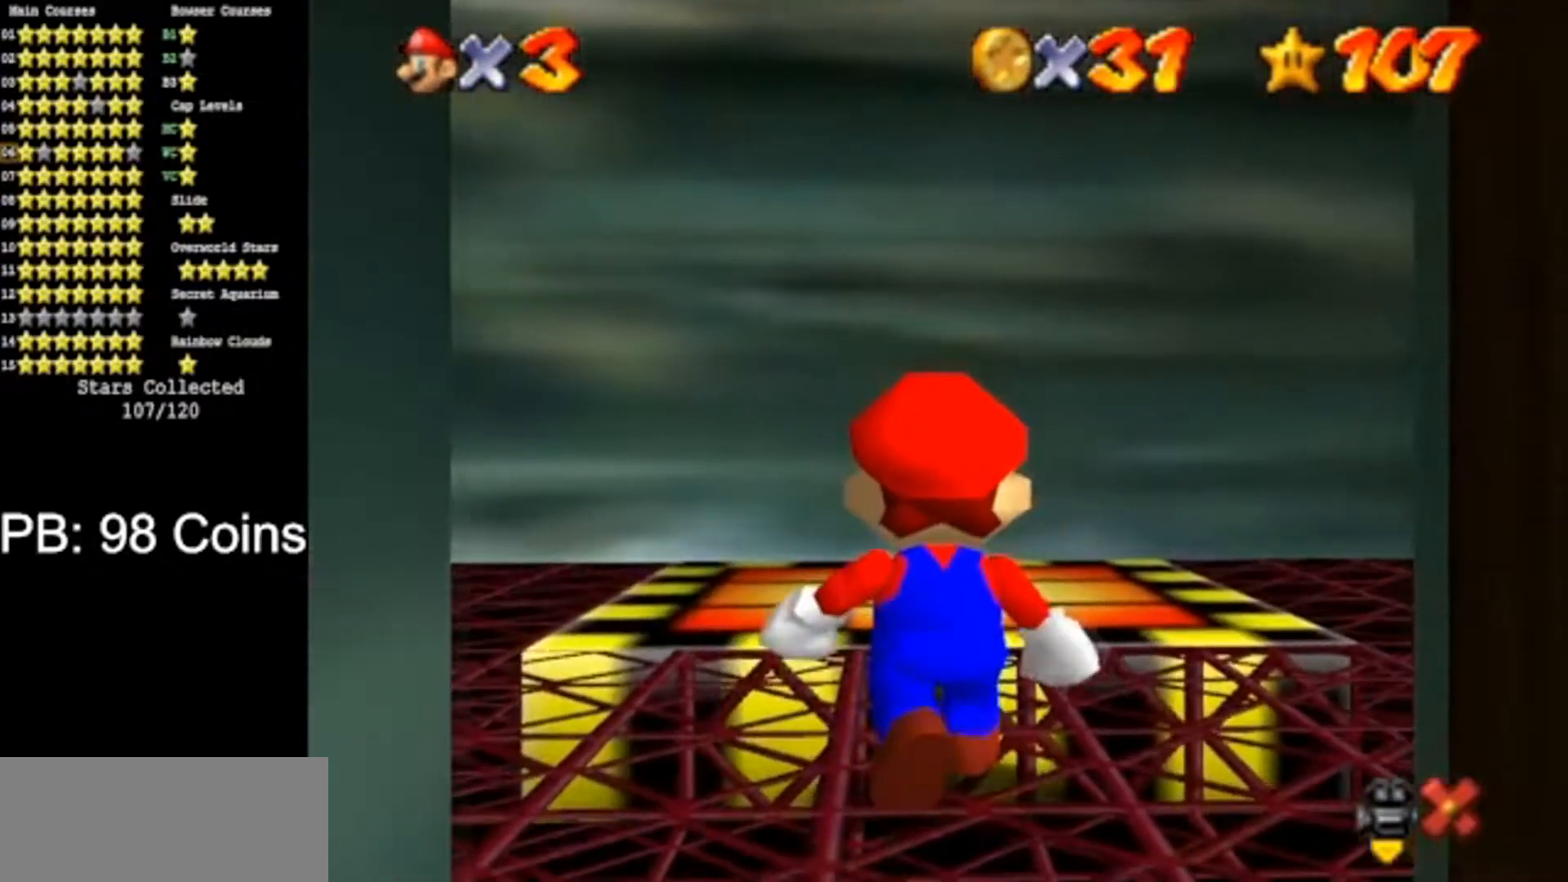
{"buttons": [], "left_stick": "up", "events": []}
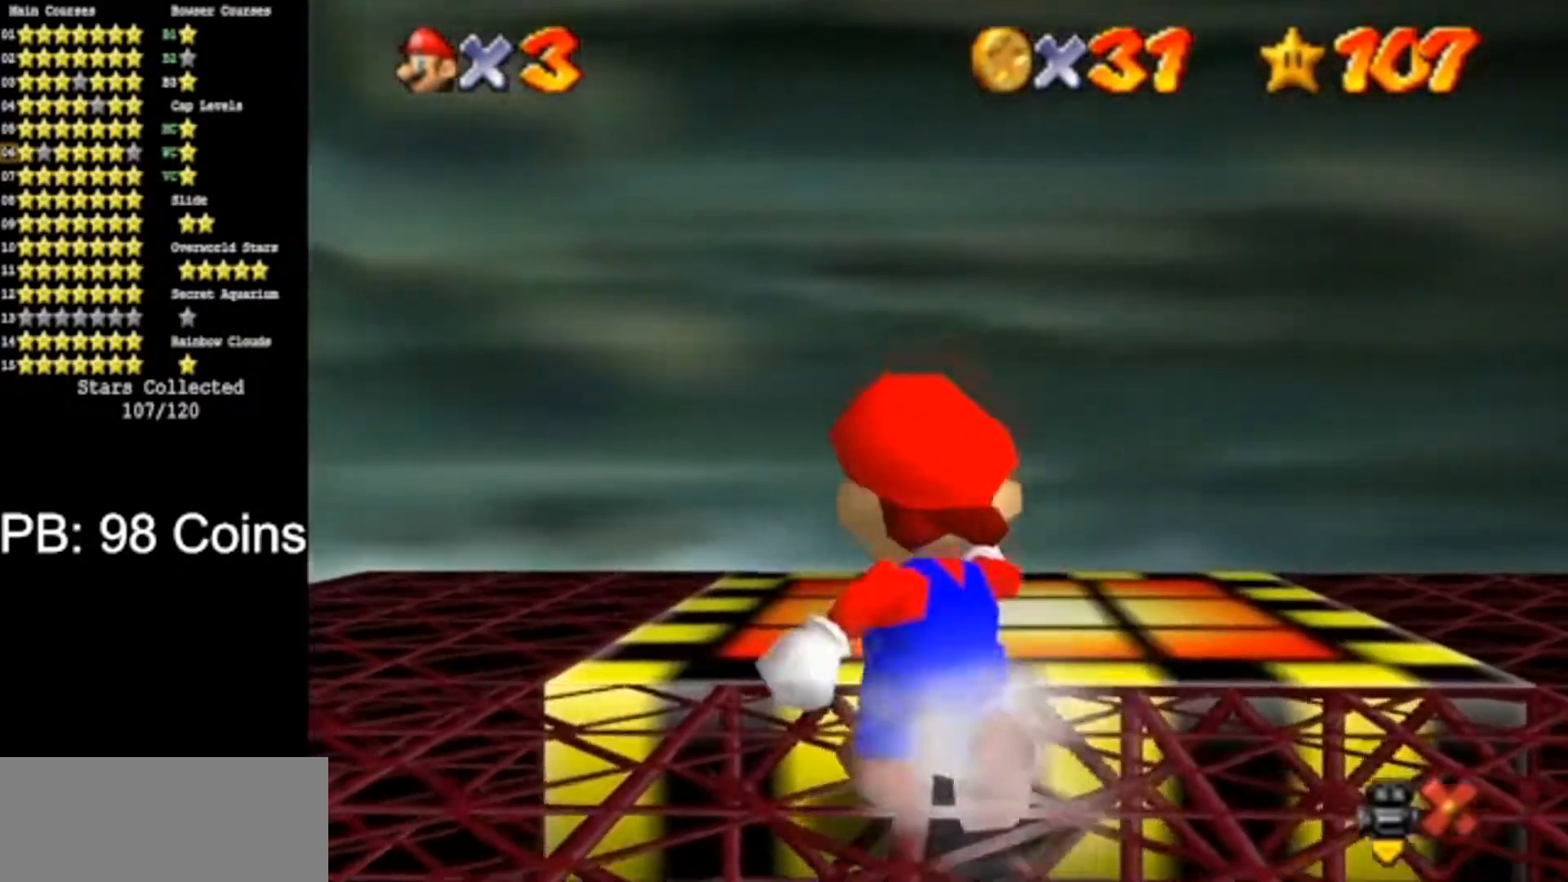
{"buttons": [], "left_stick": "up", "events": [[50, "A", "down"], [50, "B", "down"], [217, "A", "up"], [217, "B", "up"]]}
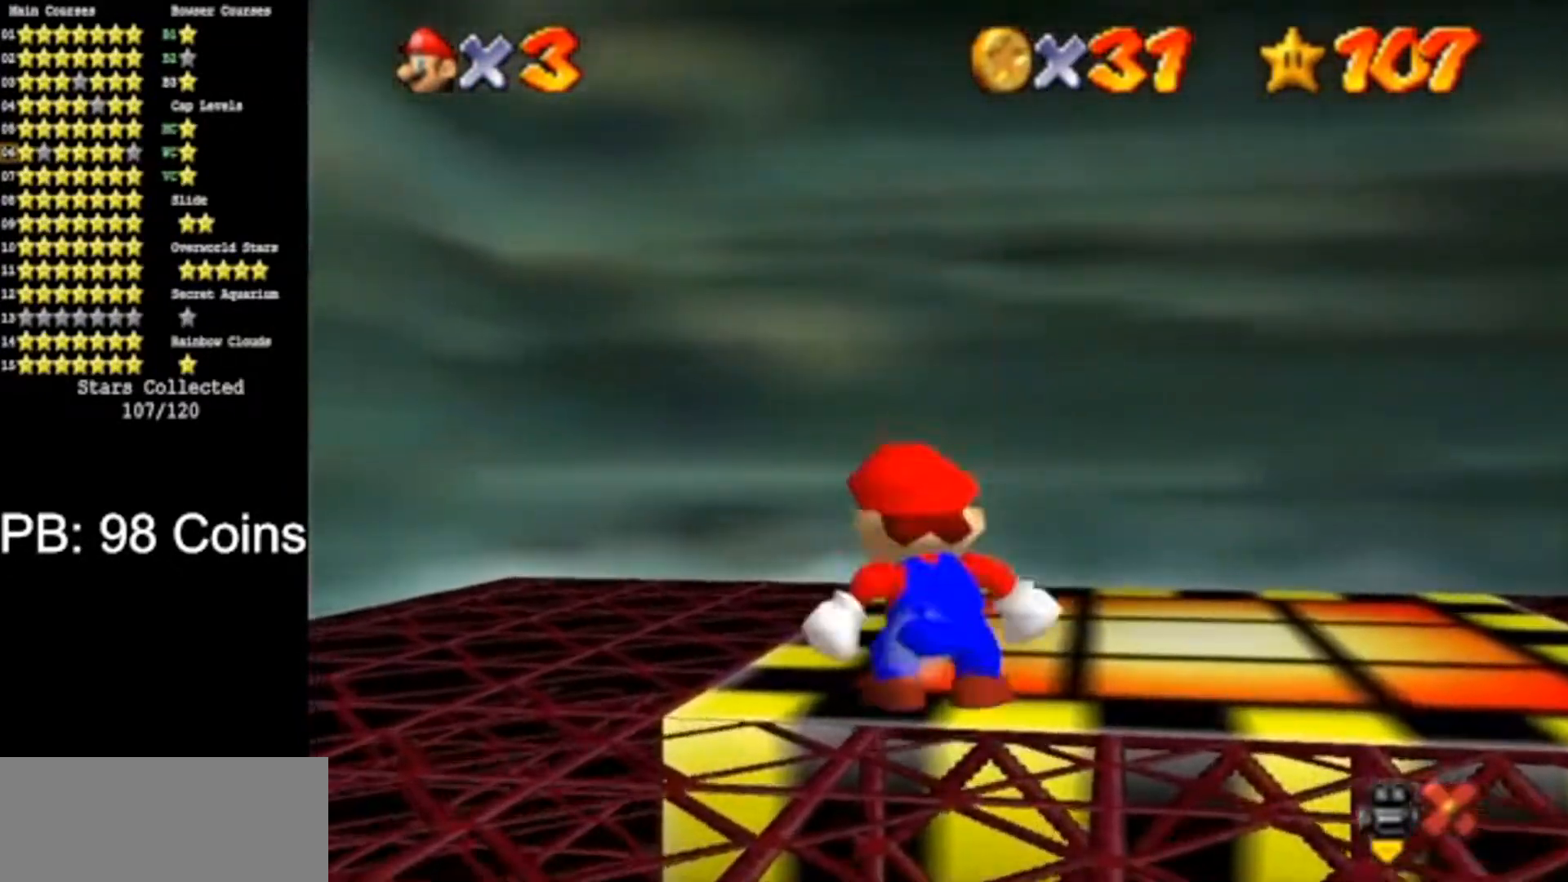
{"buttons": [], "left_stick": "center", "events": [[16, "left_stick", "center"], [267, "left_stick", "up-left"], [383, "left_stick", "center"]]}
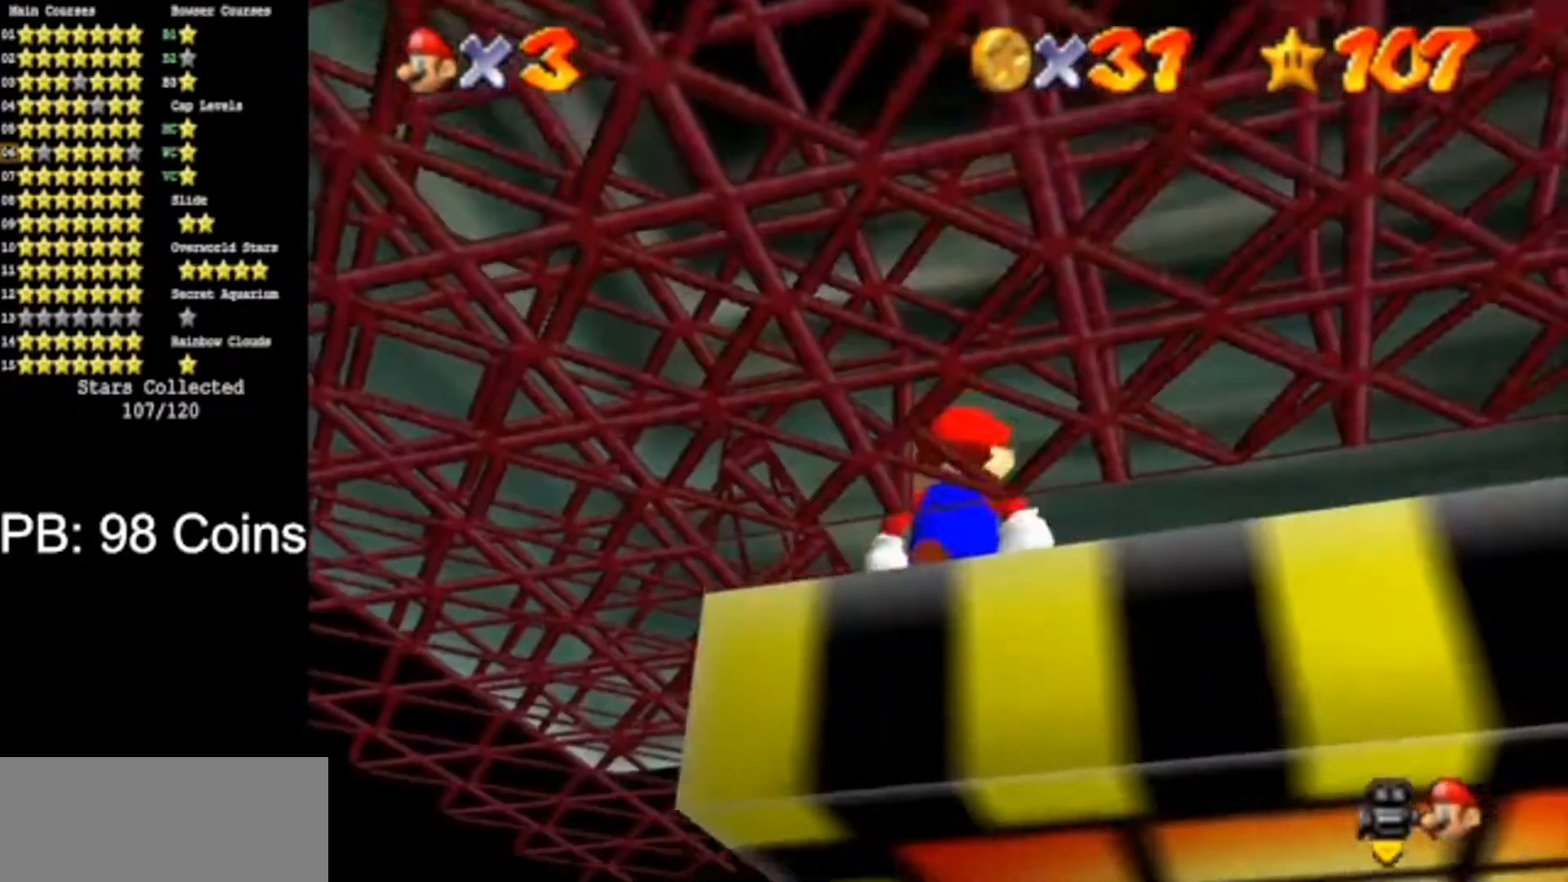
{"buttons": [], "left_stick": "up-left", "events": [[284, "left_stick", "up-left"]]}
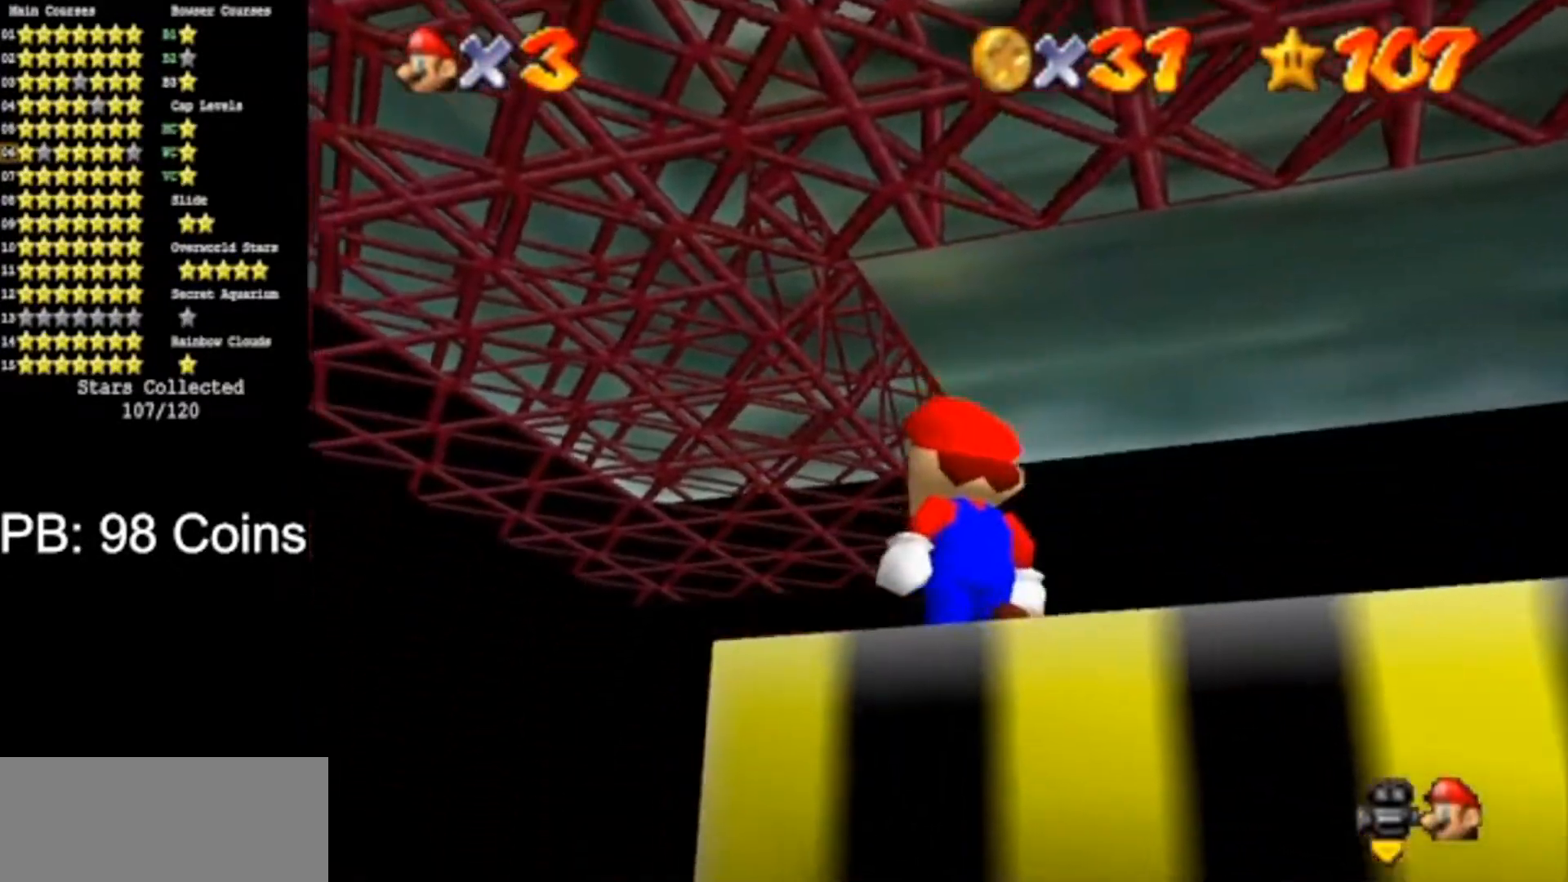
{"buttons": [], "left_stick": "up-left", "events": []}
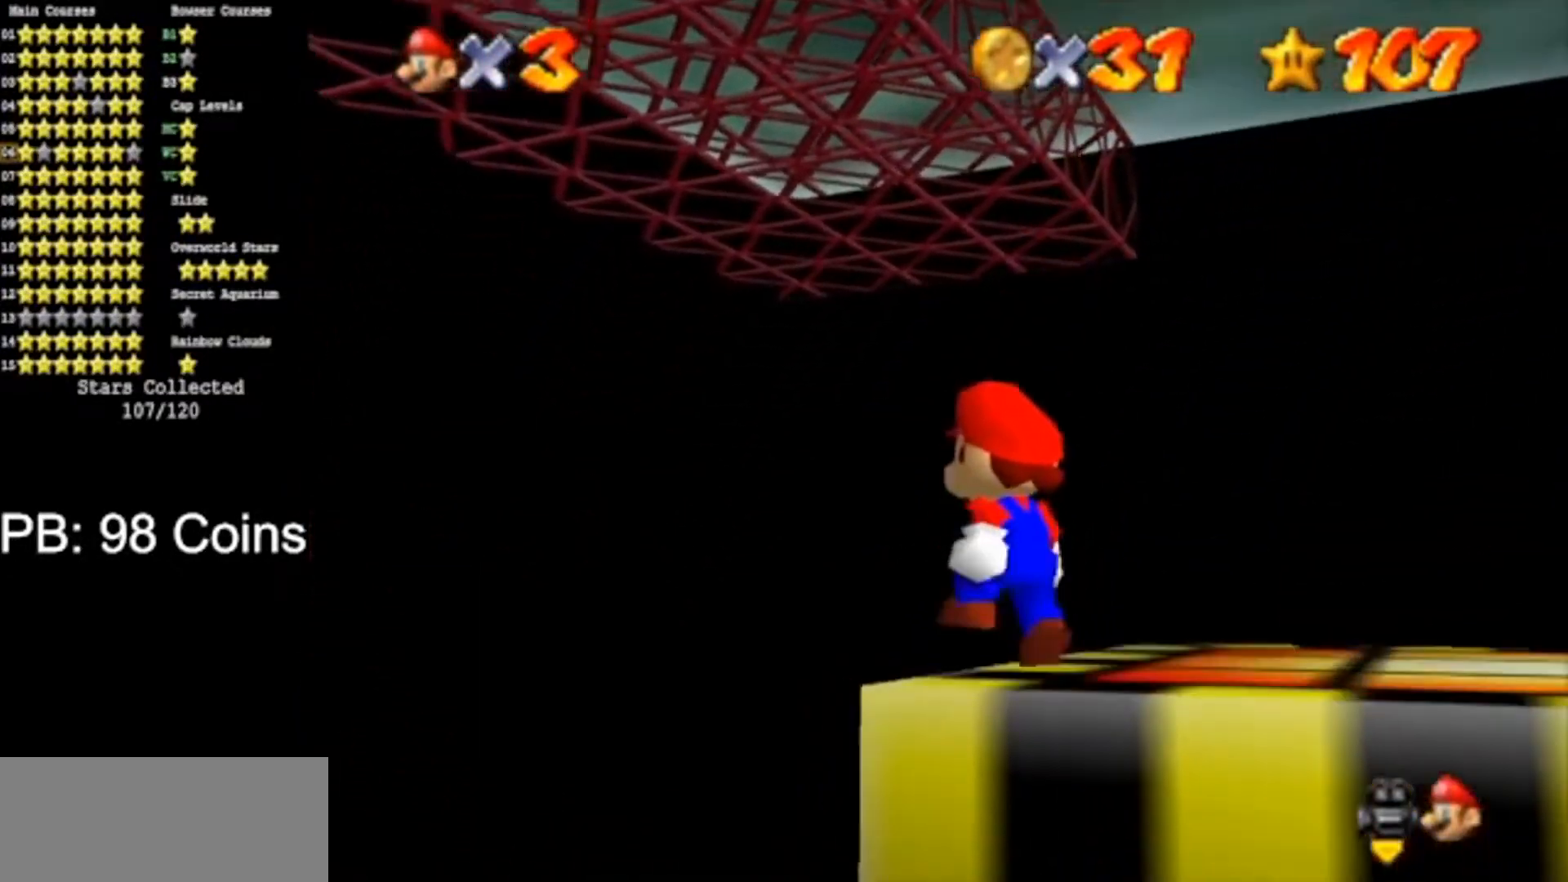
{"buttons": [], "left_stick": "center", "events": [[367, "left_stick", "center"]]}
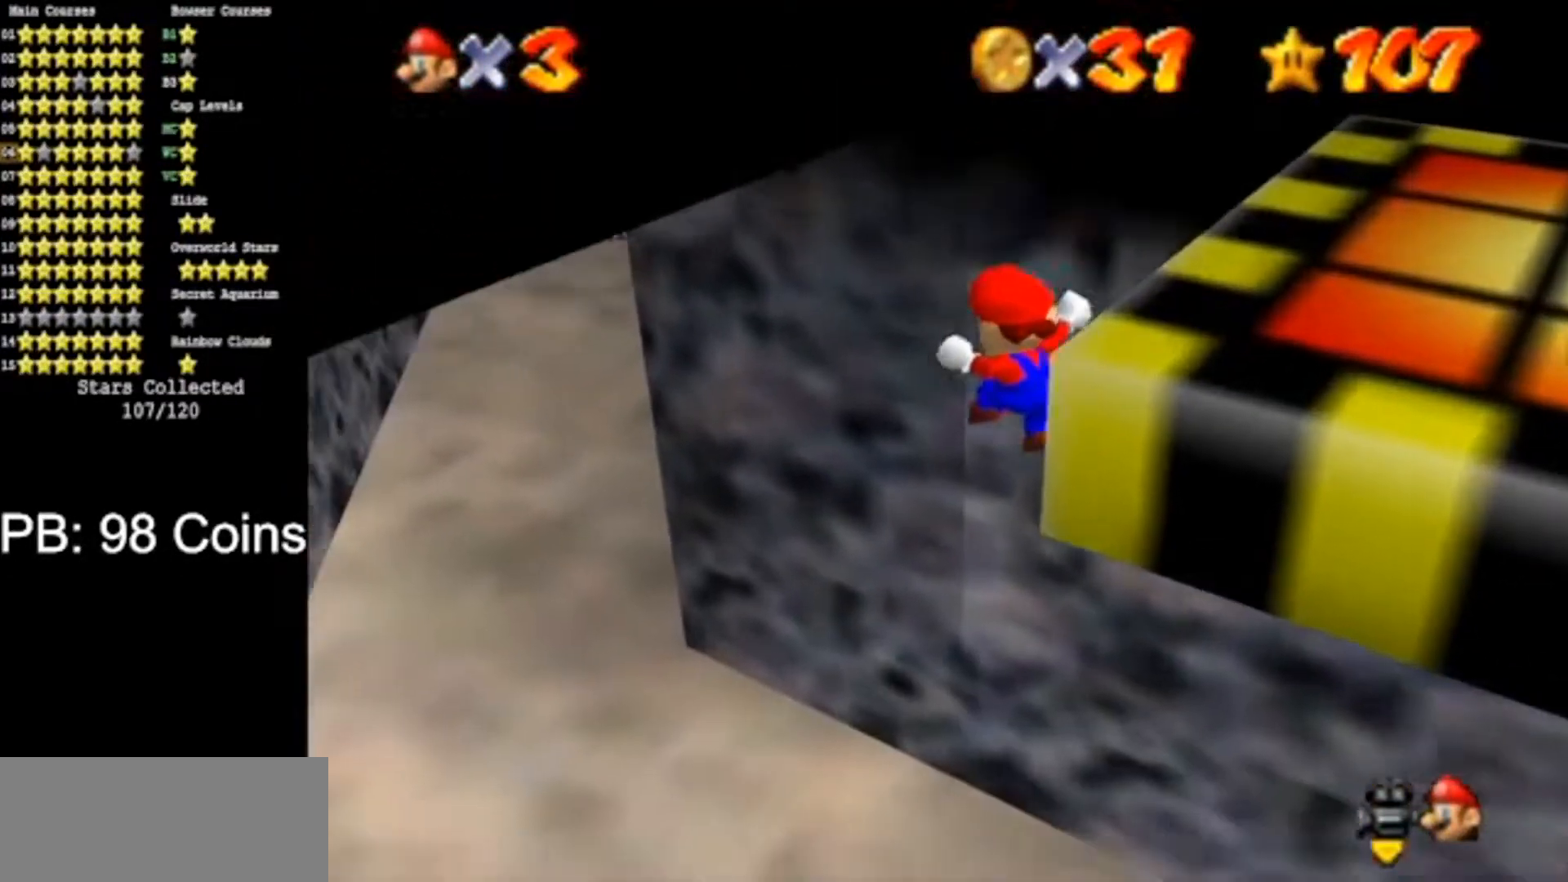
{"buttons": ["A"], "left_stick": "up-left", "events": [[50, "left_stick", "left"], [150, "left_stick", "up-left"], [184, "B", "down"], [250, "B", "up"], [484, "A", "down"]]}
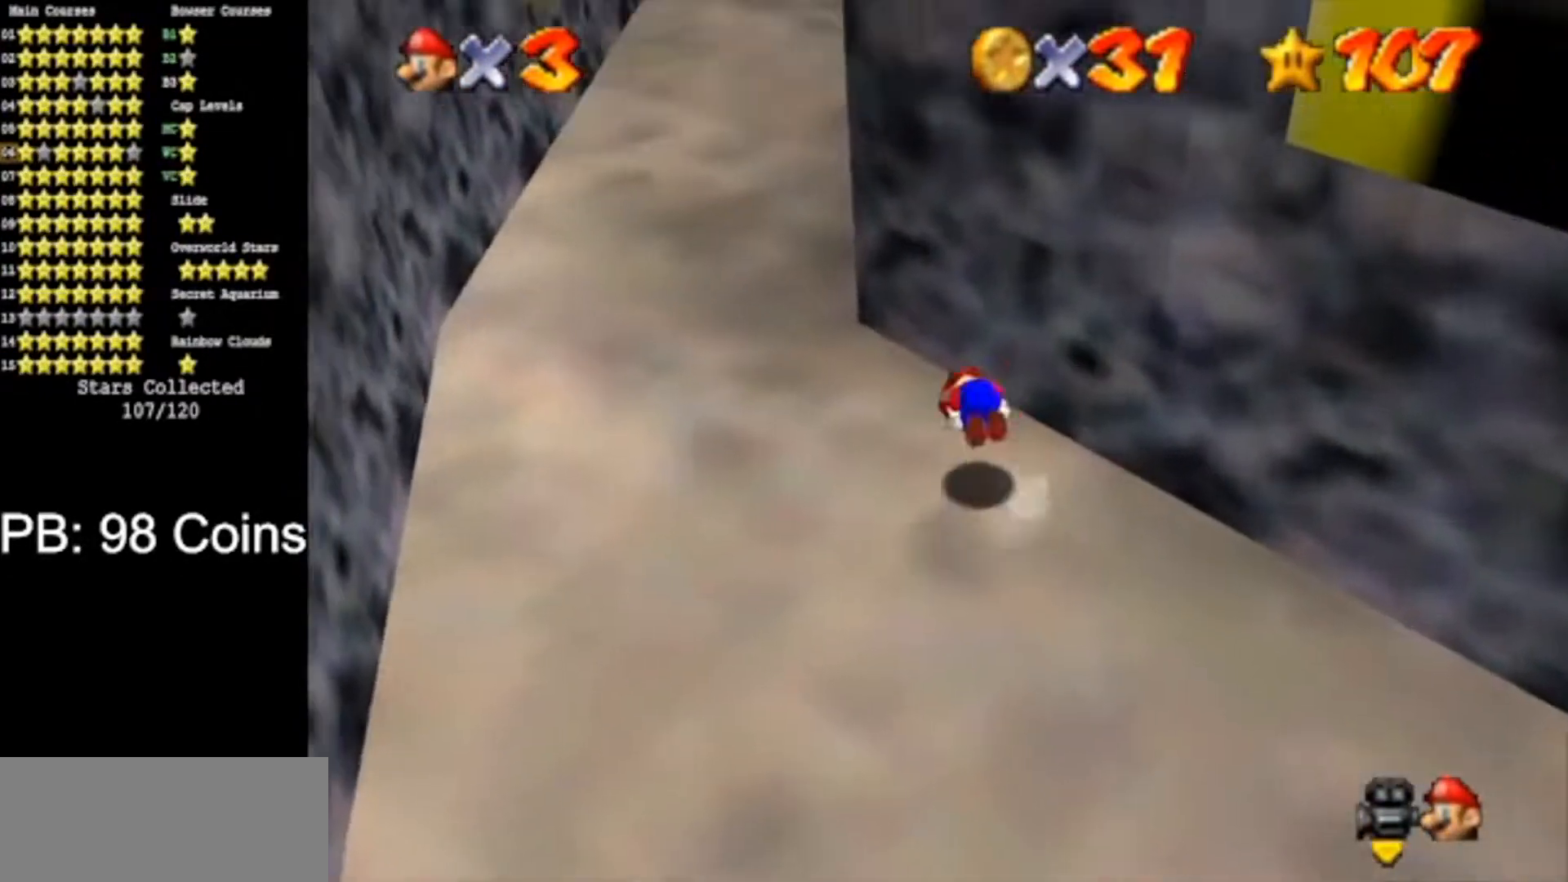
{"buttons": [], "left_stick": "up", "events": [[50, "A", "up"], [433, "left_stick", "up"]]}
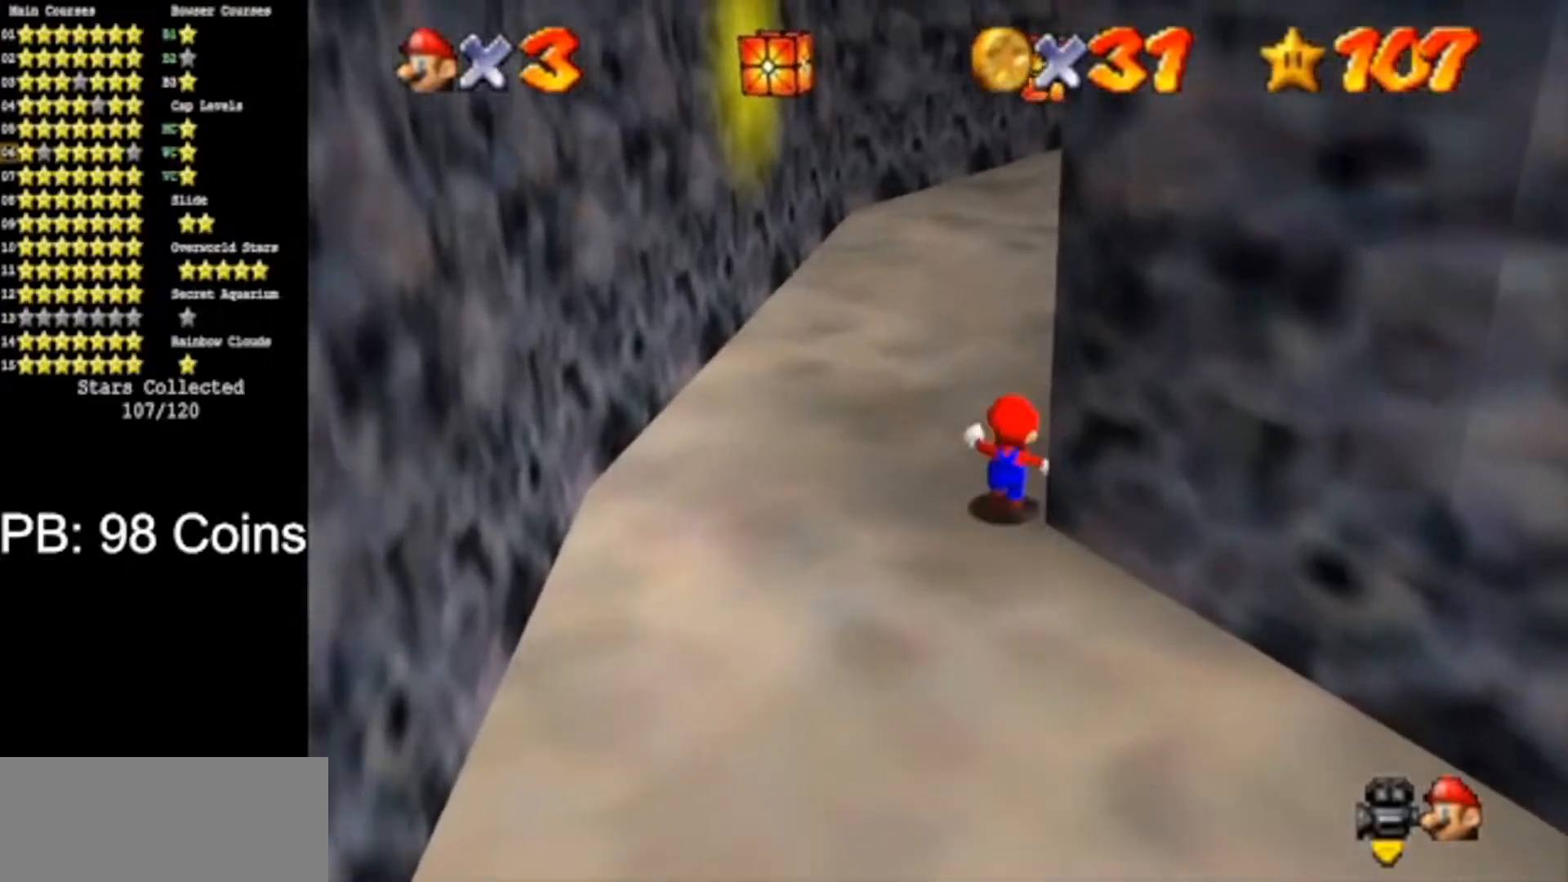
{"buttons": [], "left_stick": "up", "events": [[83, "B", "down"], [184, "B", "up"]]}
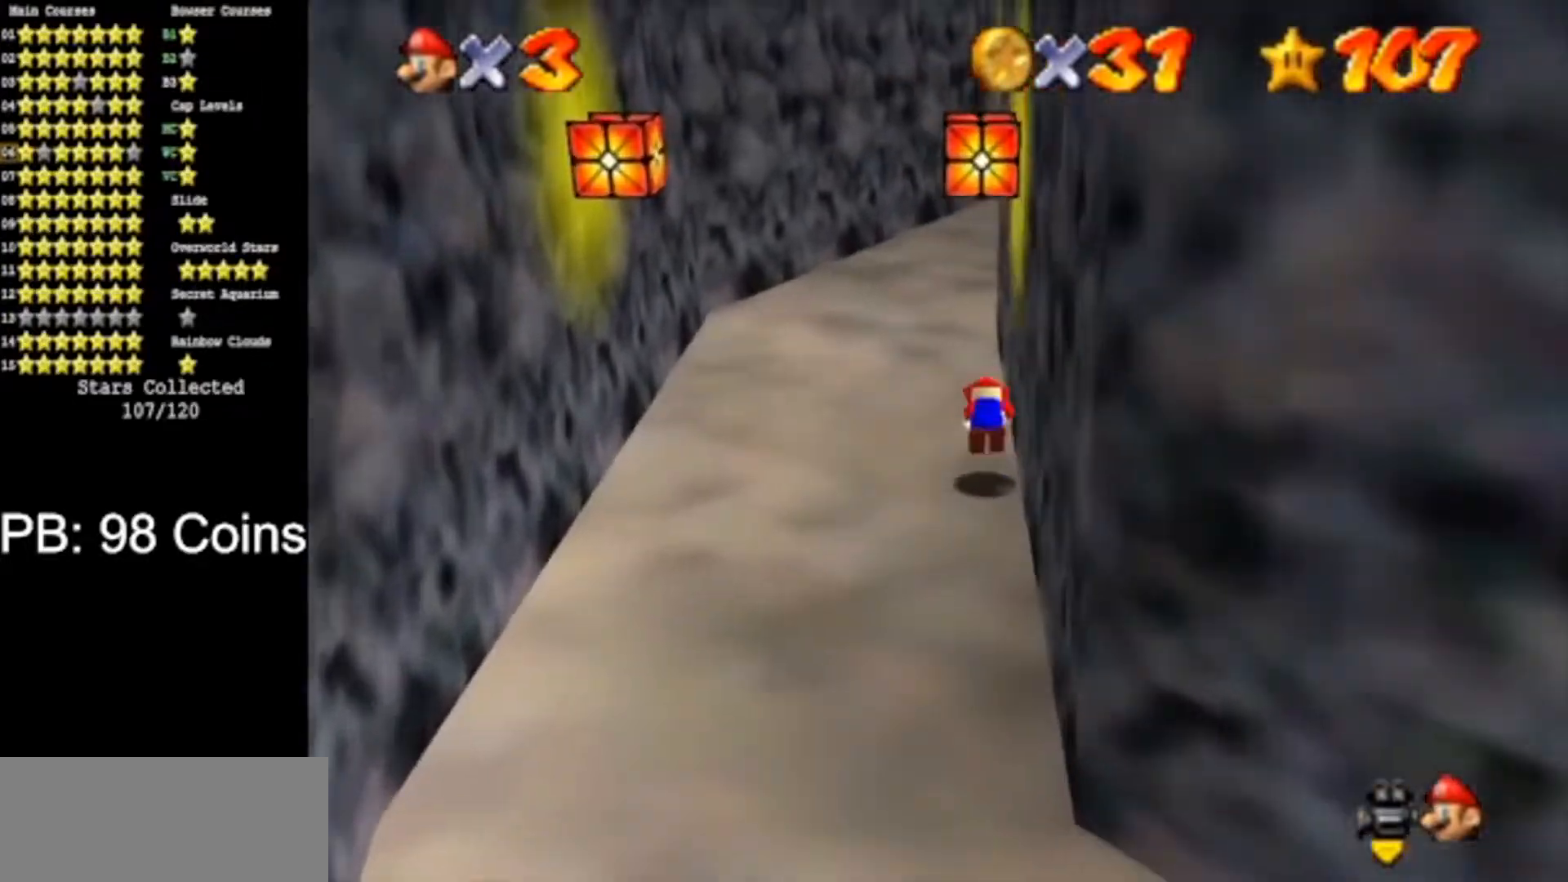
{"buttons": [], "left_stick": "up", "events": [[167, "C_DOWN", "down"], [167, "C_LEFT", "down"], [317, "C_DOWN", "up"], [317, "C_LEFT", "up"]]}
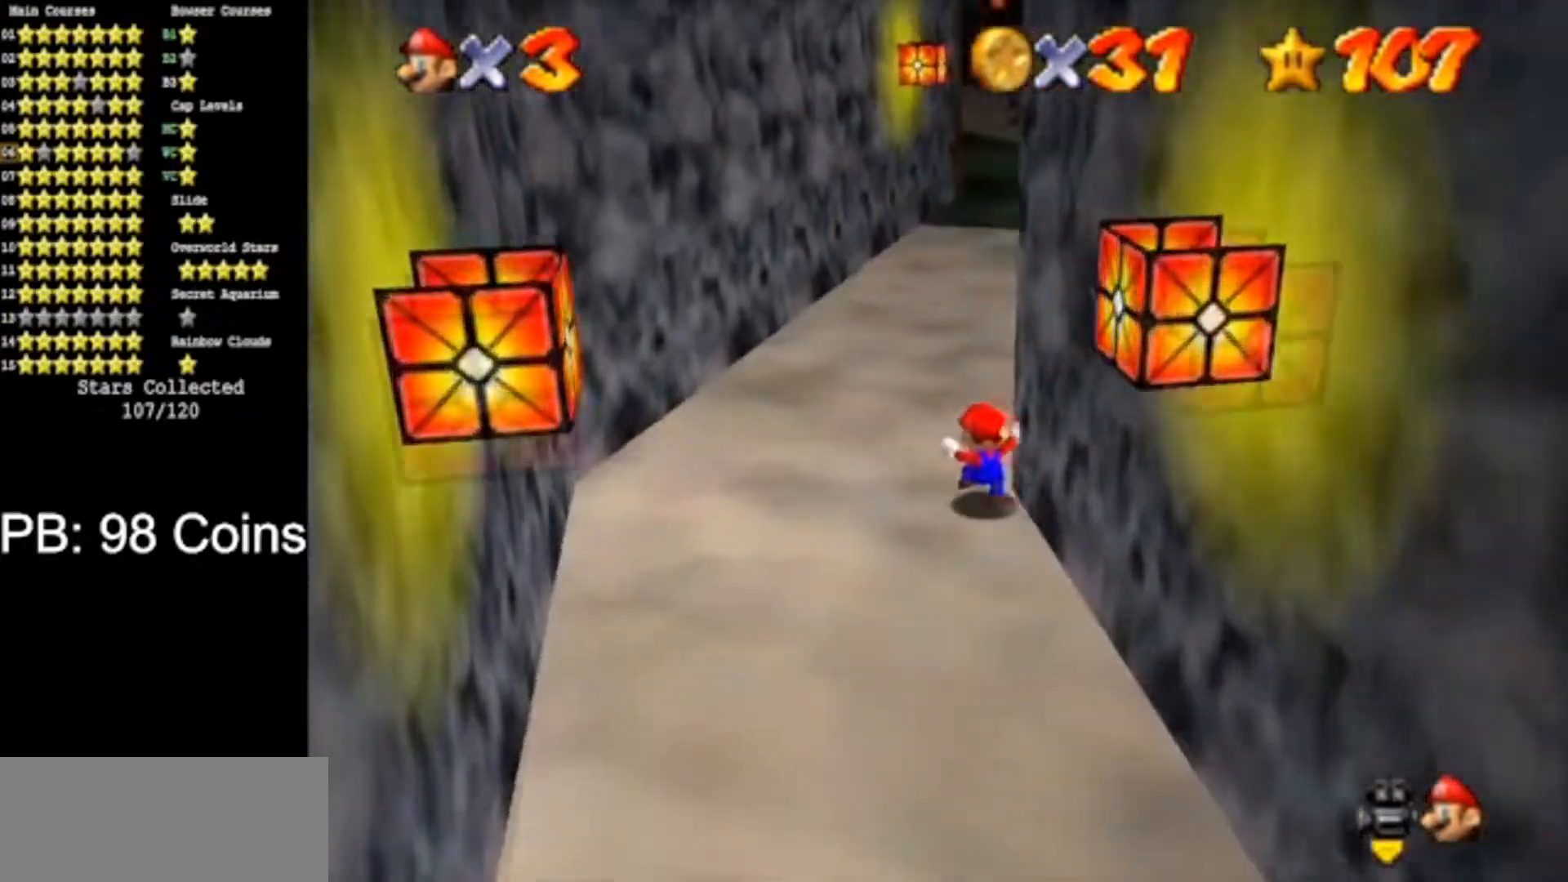
{"buttons": [], "left_stick": "up", "events": [[33, "A", "down"], [33, "B", "down"], [133, "A", "up"], [167, "B", "up"]]}
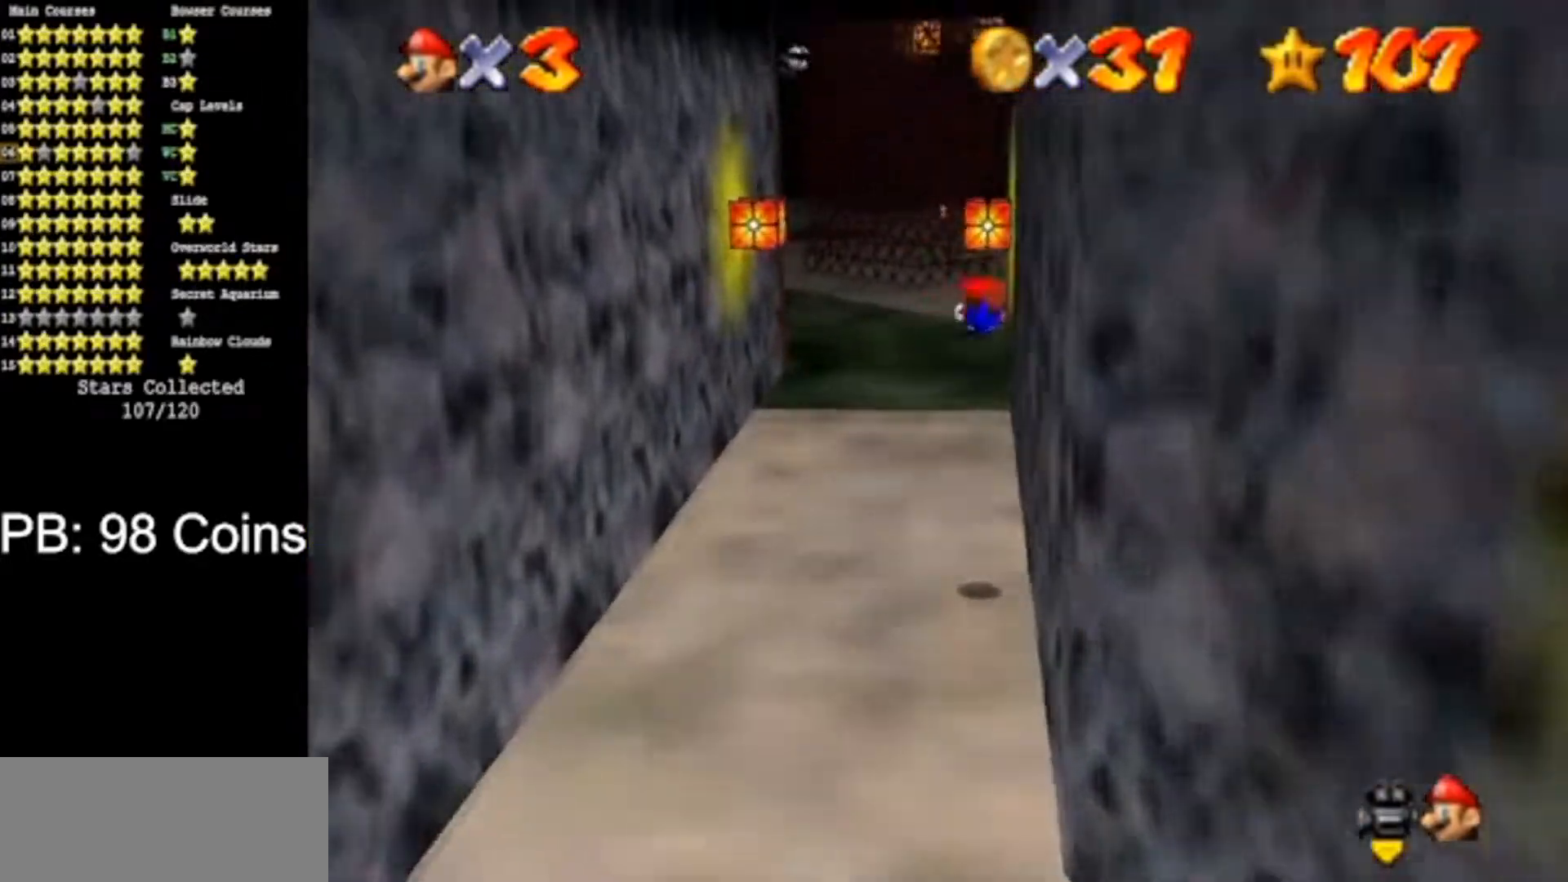
{"buttons": [], "left_stick": "up", "events": []}
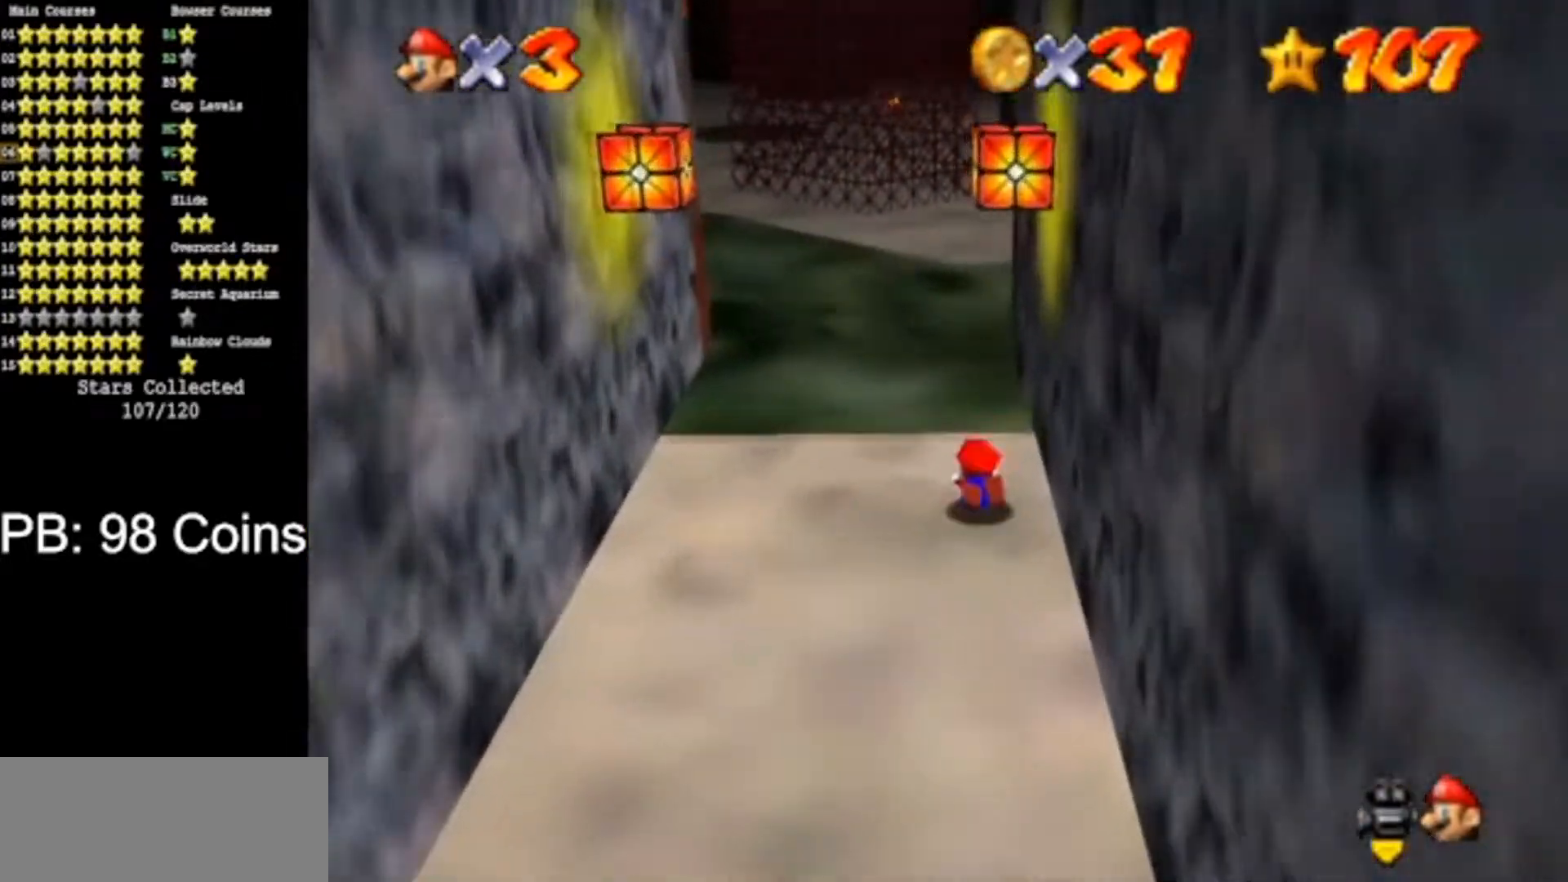
{"buttons": ["C_DOWN", "C_RIGHT"], "left_stick": "up", "events": [[33, "A", "down"], [83, "A", "up"], [200, "C_DOWN", "down"], [217, "C_RIGHT", "down"], [334, "C_DOWN", "up"], [334, "C_RIGHT", "up"], [434, "C_RIGHT", "down"], [450, "C_DOWN", "down"]]}
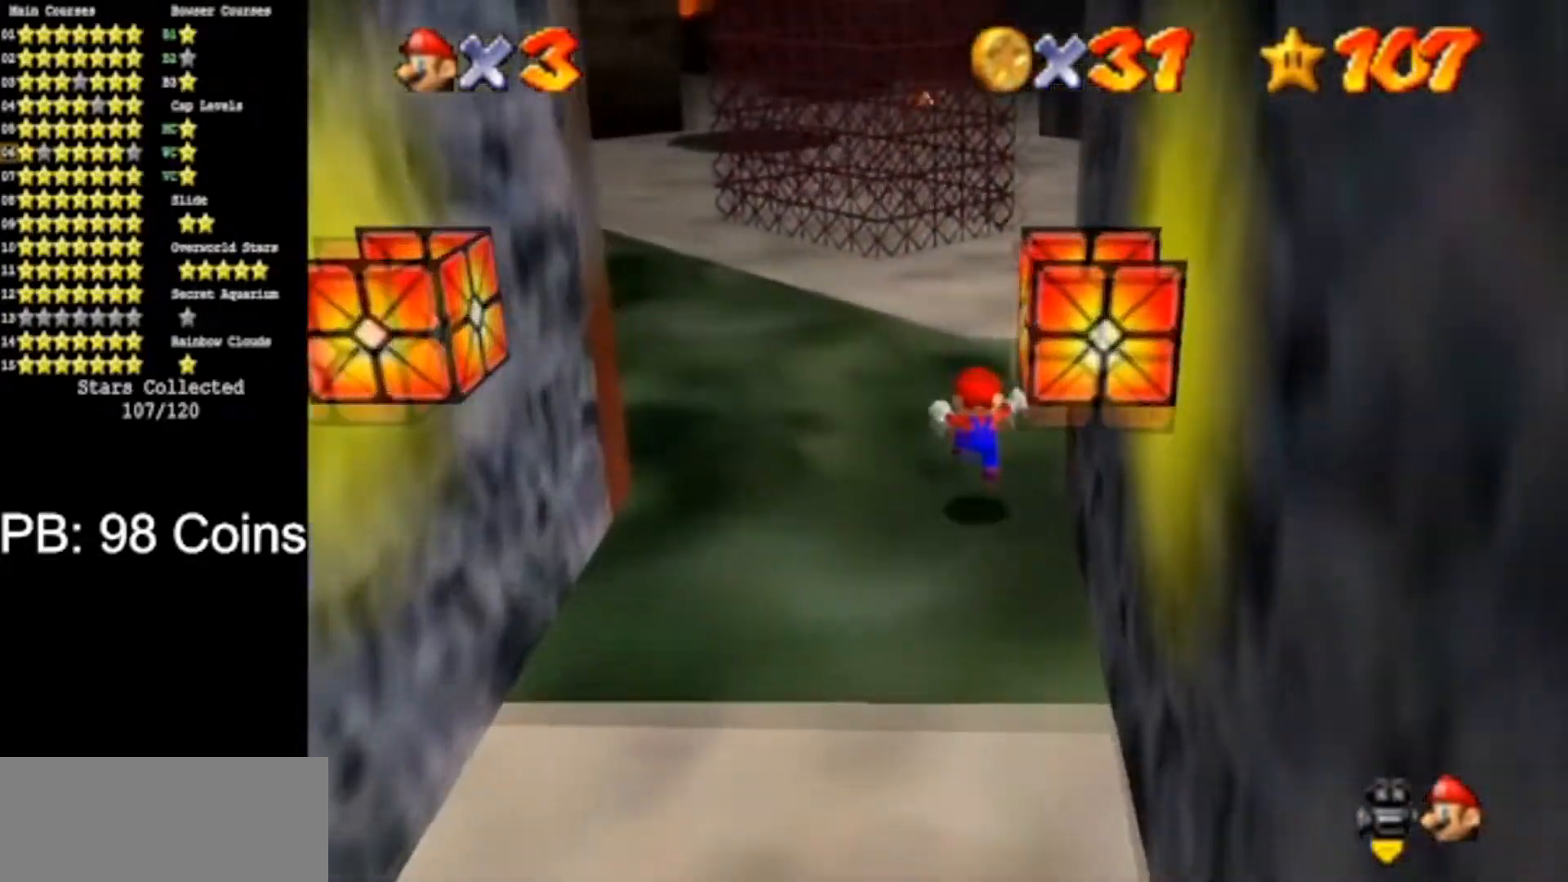
{"buttons": [], "left_stick": "up", "events": [[101, "left_stick", "up-left"], [117, "C_DOWN", "up"], [117, "C_RIGHT", "up"], [201, "A", "down"], [201, "B", "down"], [267, "A", "up"], [267, "B", "up"], [317, "left_stick", "up"]]}
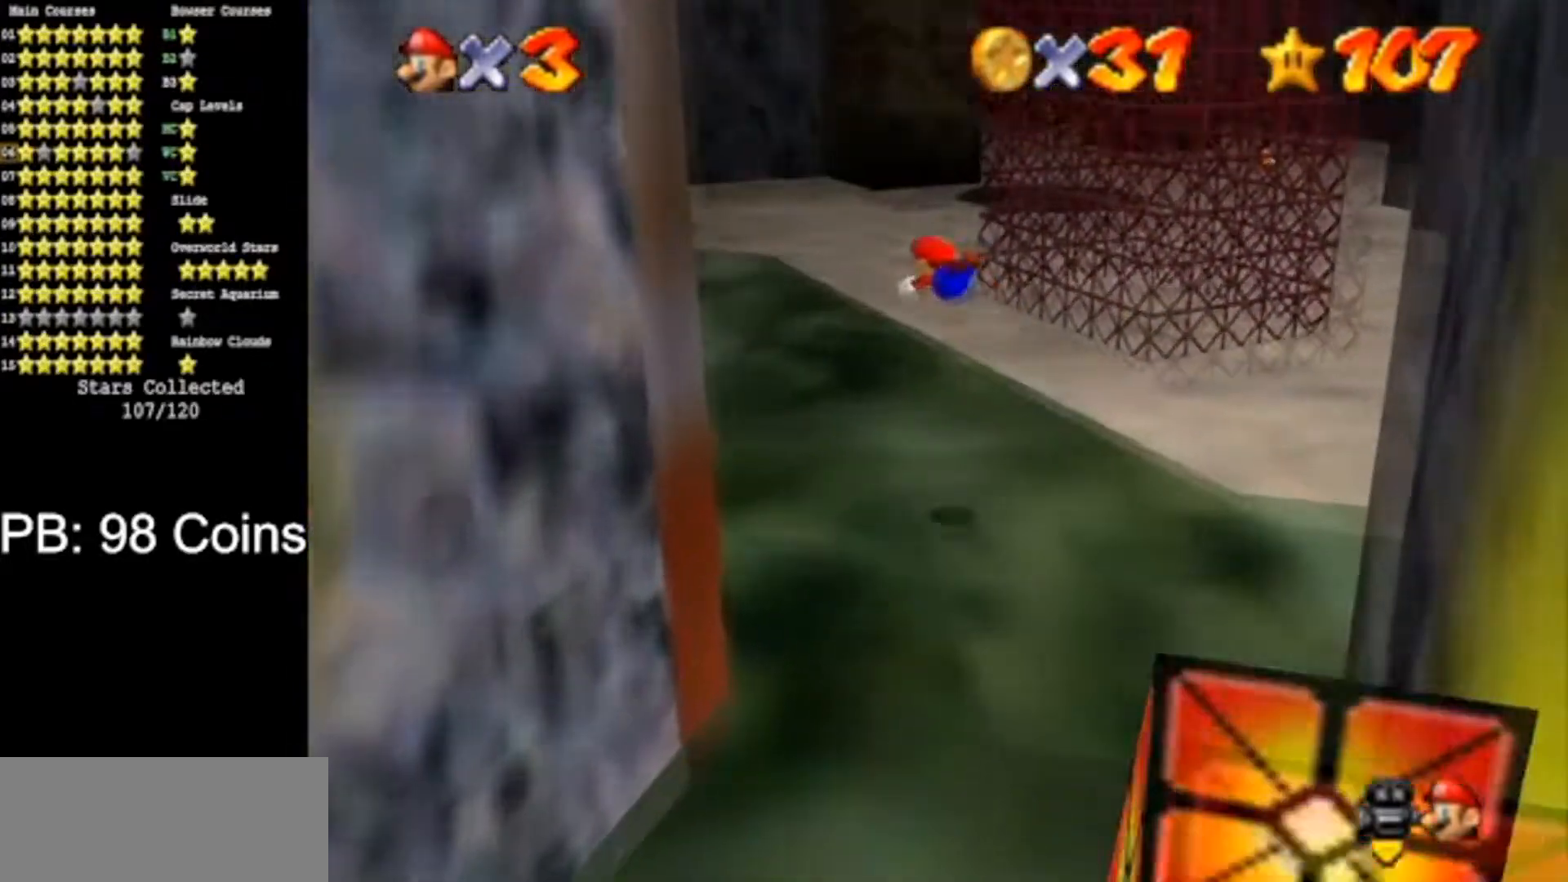
{"buttons": [], "left_stick": "up", "events": [[50, "C_DOWN", "down"], [50, "C_RIGHT", "down"], [184, "C_DOWN", "up"], [184, "C_RIGHT", "up"]]}
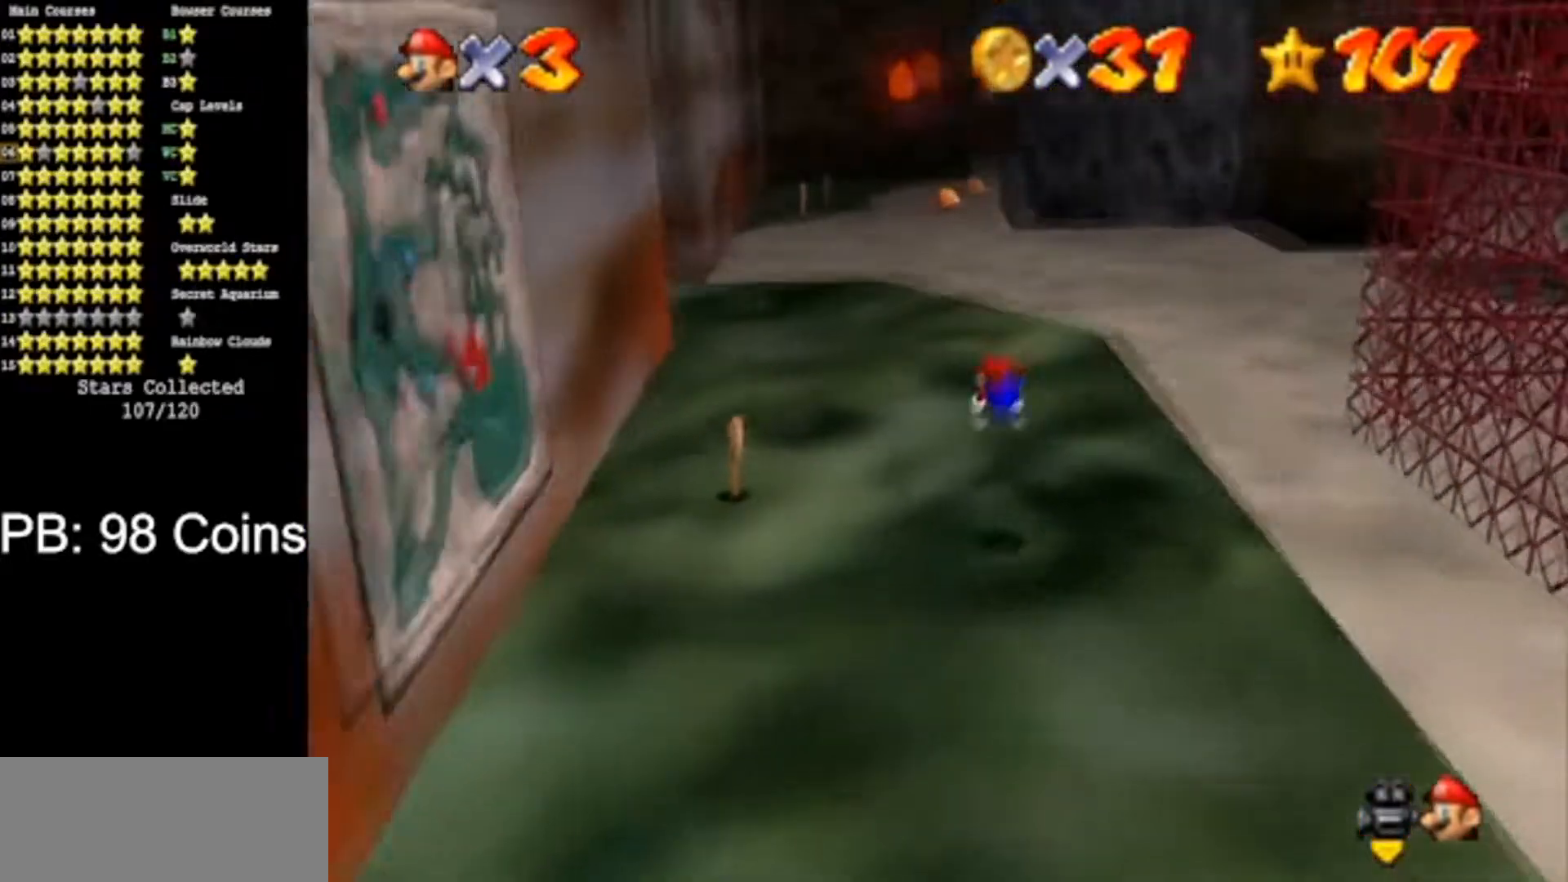
{"buttons": [], "left_stick": "up", "events": [[183, "A", "down"], [250, "A", "up"]]}
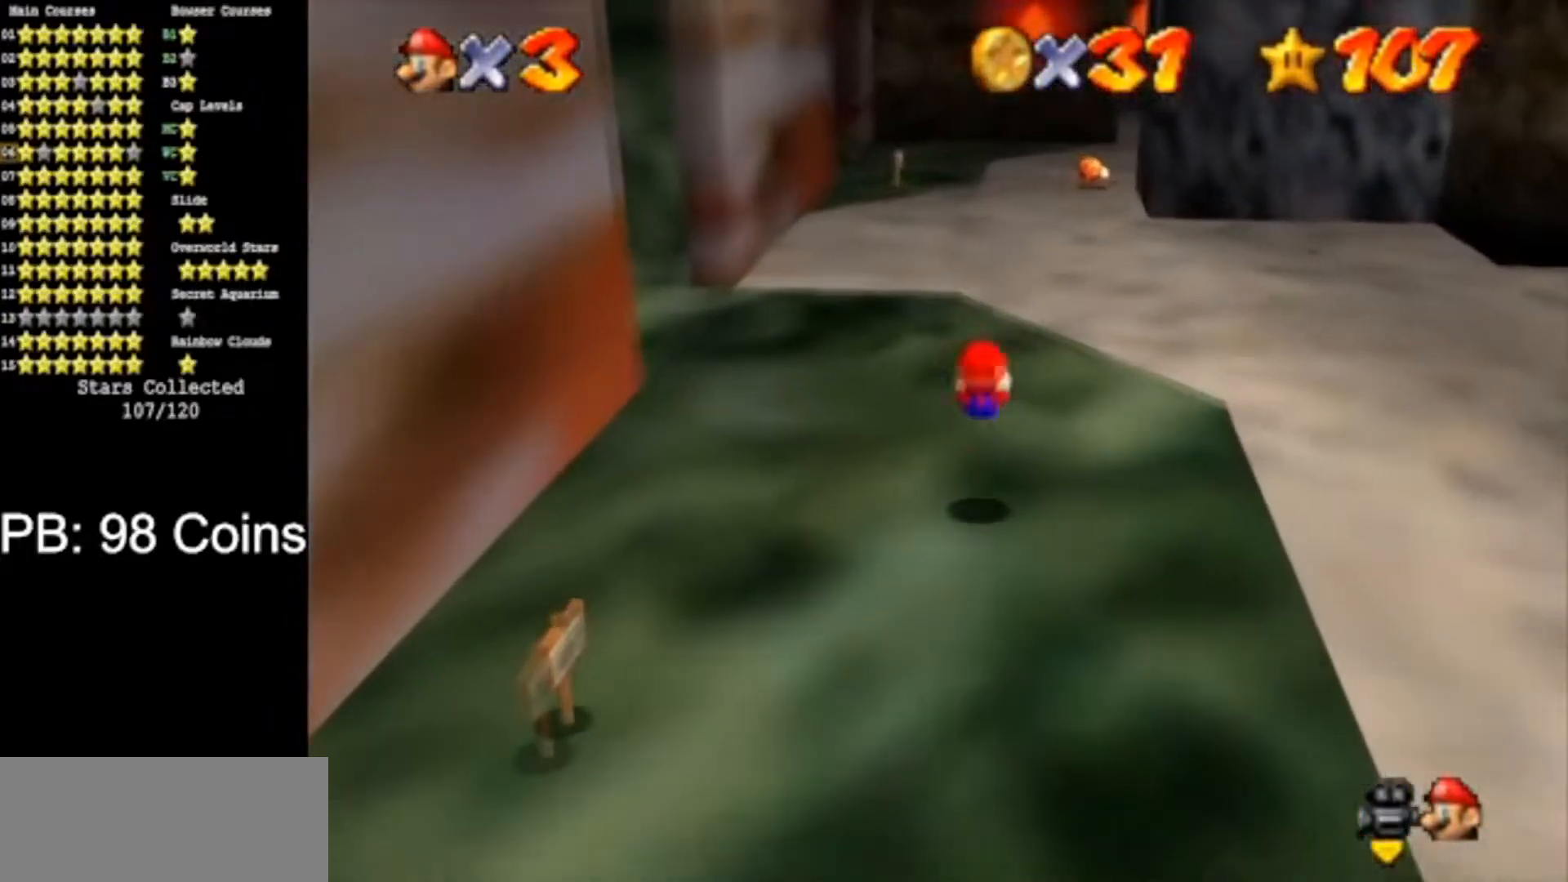
{"buttons": [], "left_stick": "up", "events": [[250, "Z", "down"], [267, "B", "down"], [367, "B", "up"], [434, "Z", "up"]]}
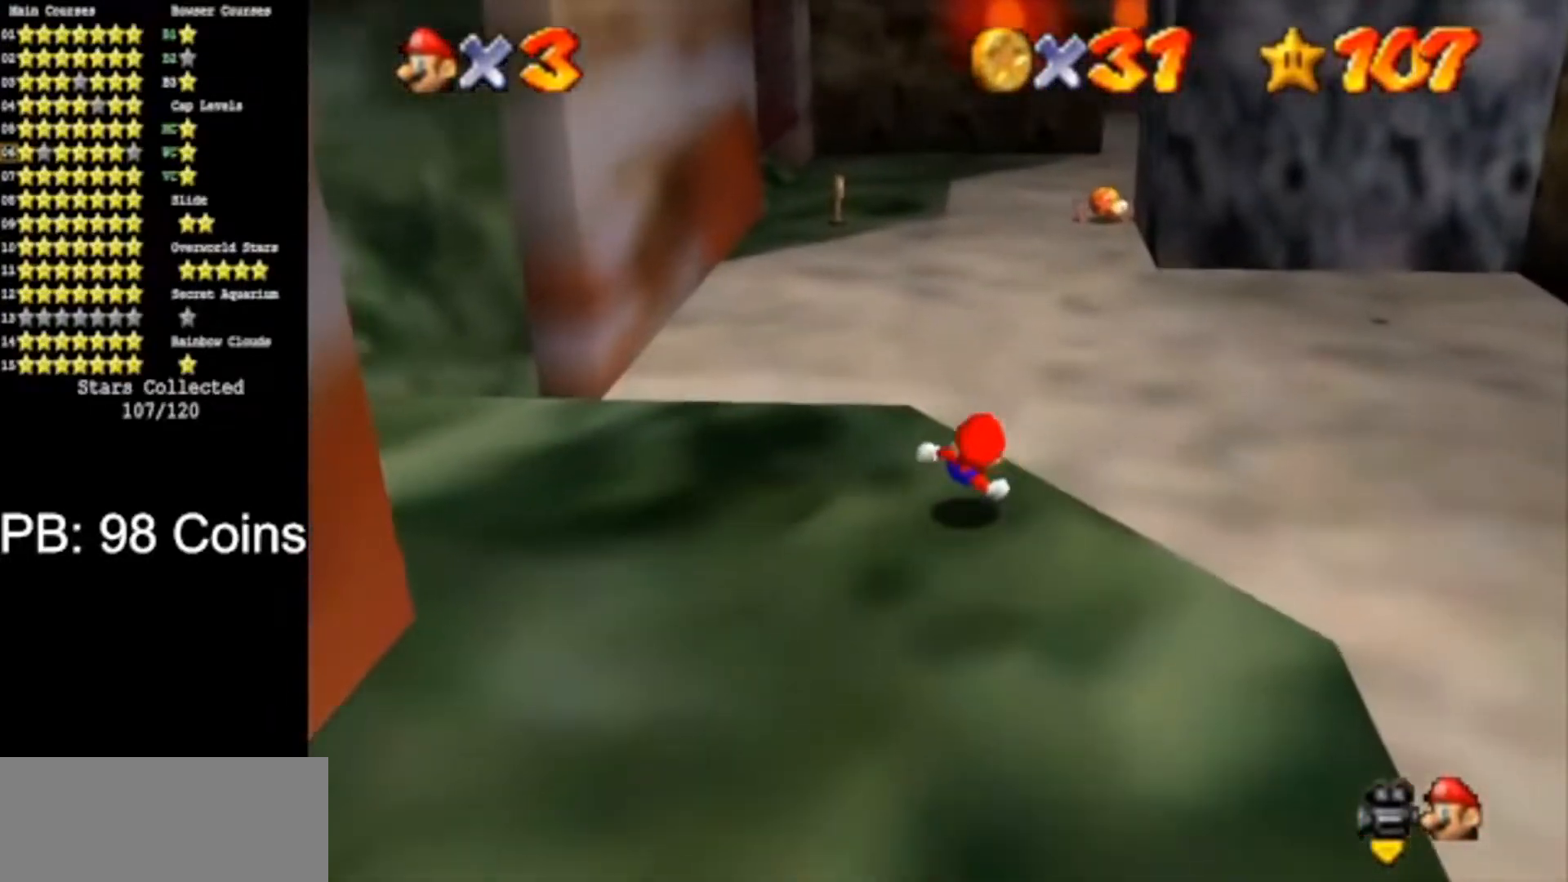
{"buttons": [], "left_stick": "up", "events": []}
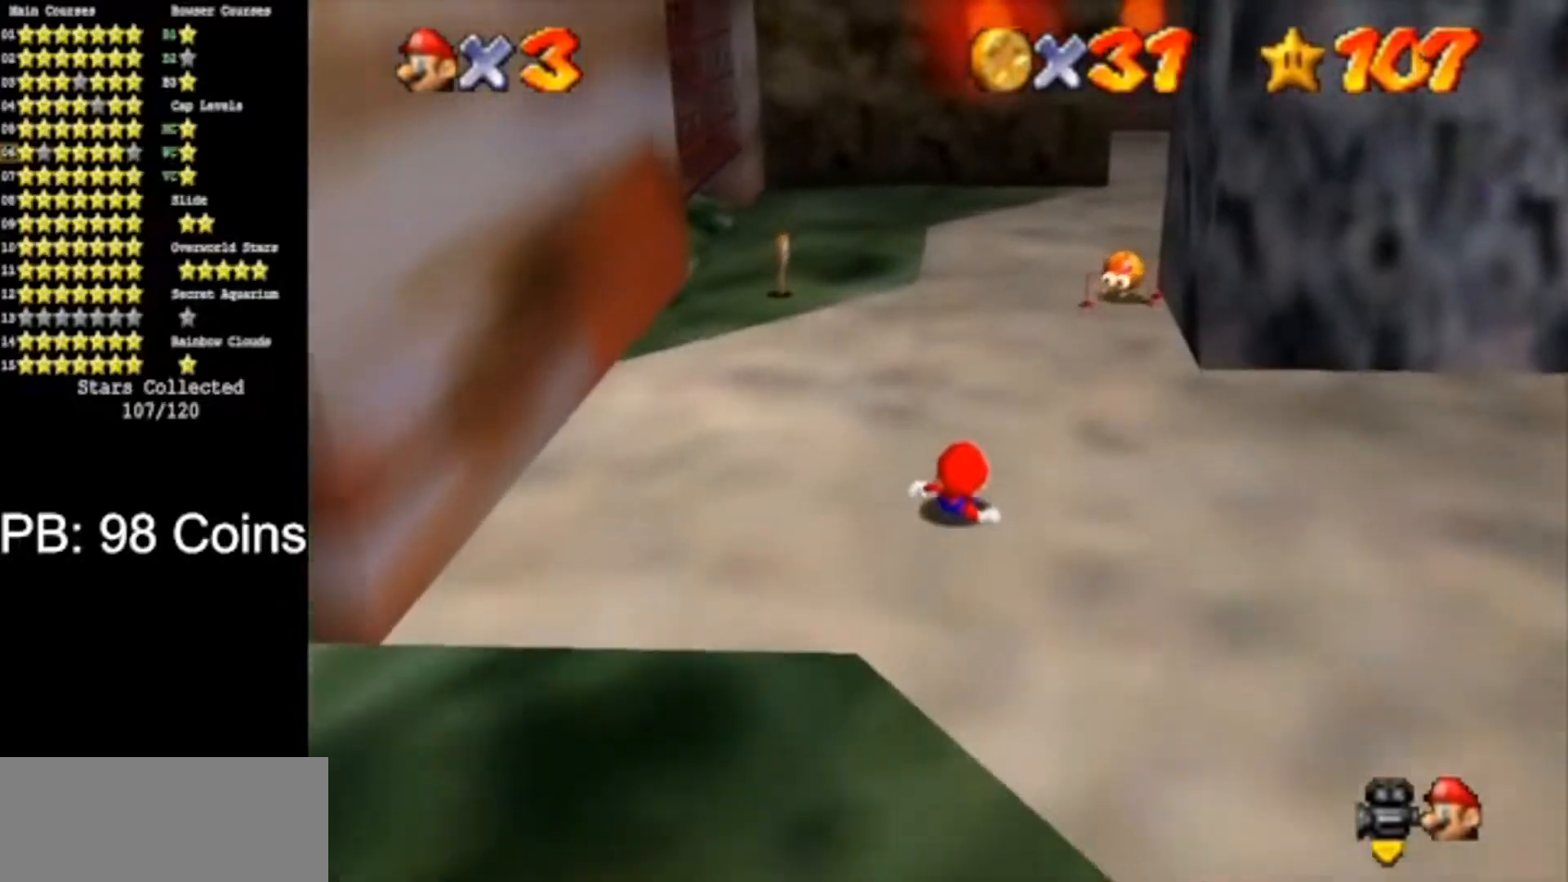
{"buttons": [], "left_stick": "up-right", "events": [[50, "A", "down"], [133, "A", "up"], [133, "left_stick", "right"], [200, "left_stick", "down-right"], [384, "left_stick", "up-right"]]}
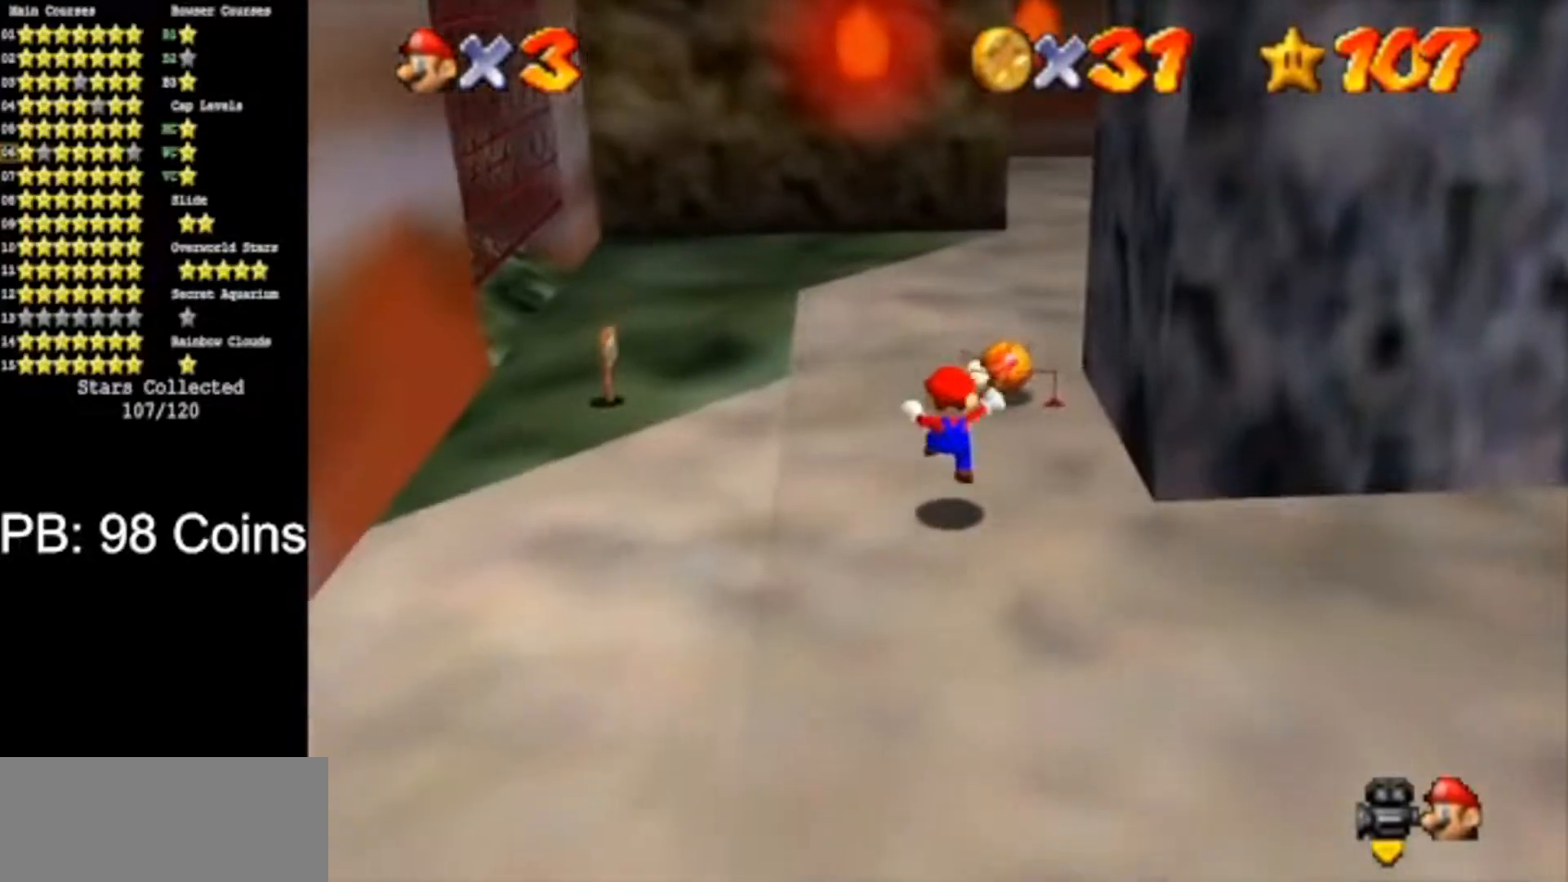
{"buttons": [], "left_stick": "center", "events": [[16, "left_stick", "up"], [250, "left_stick", "center"]]}
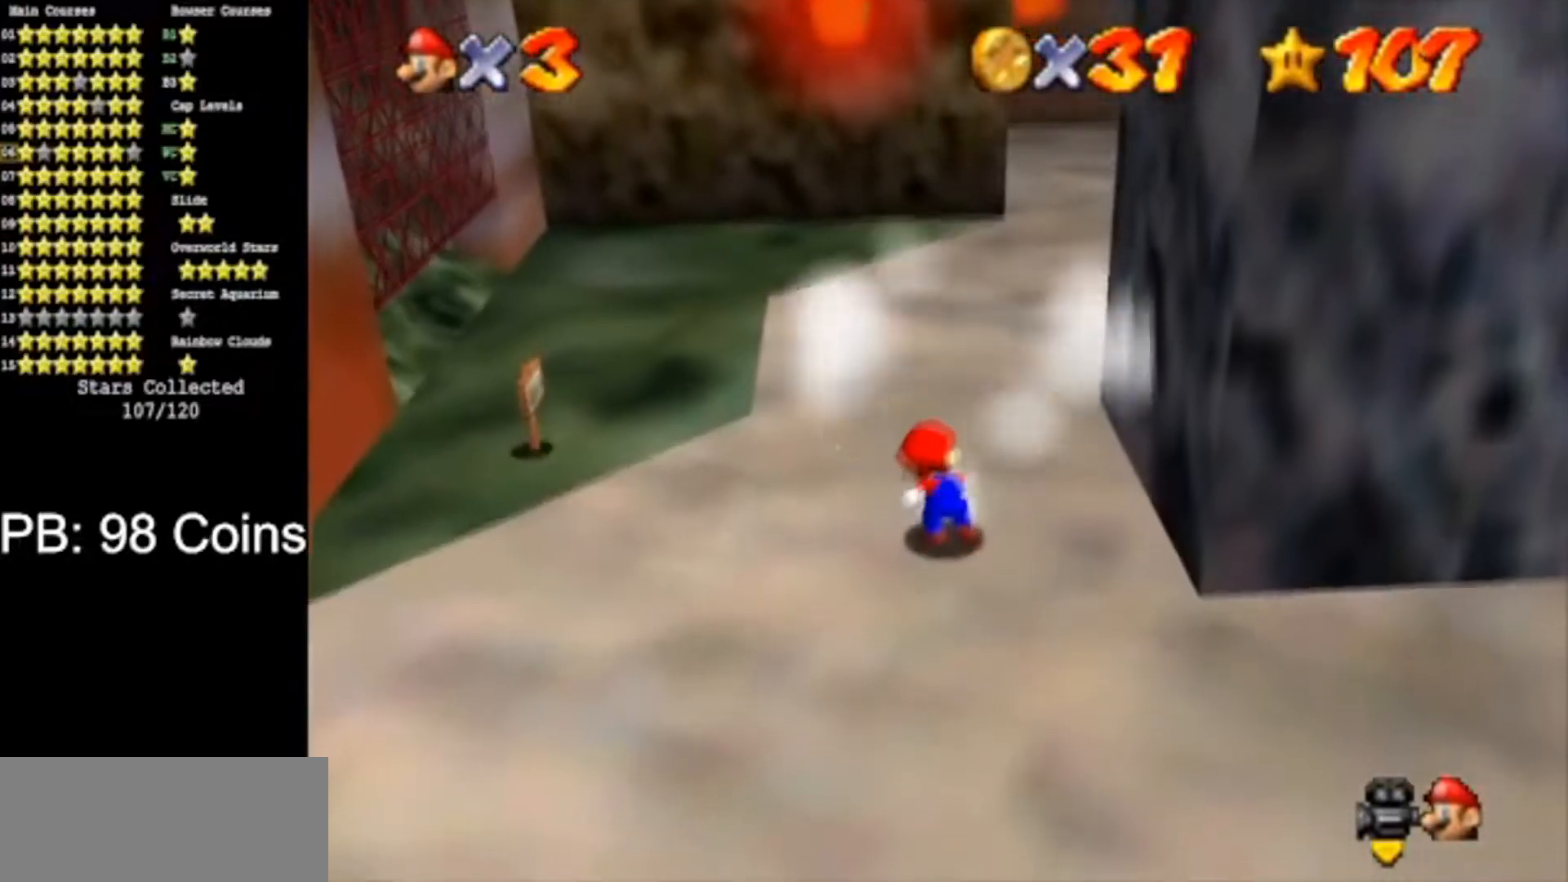
{"buttons": [], "left_stick": "up", "events": [[100, "left_stick", "up"]]}
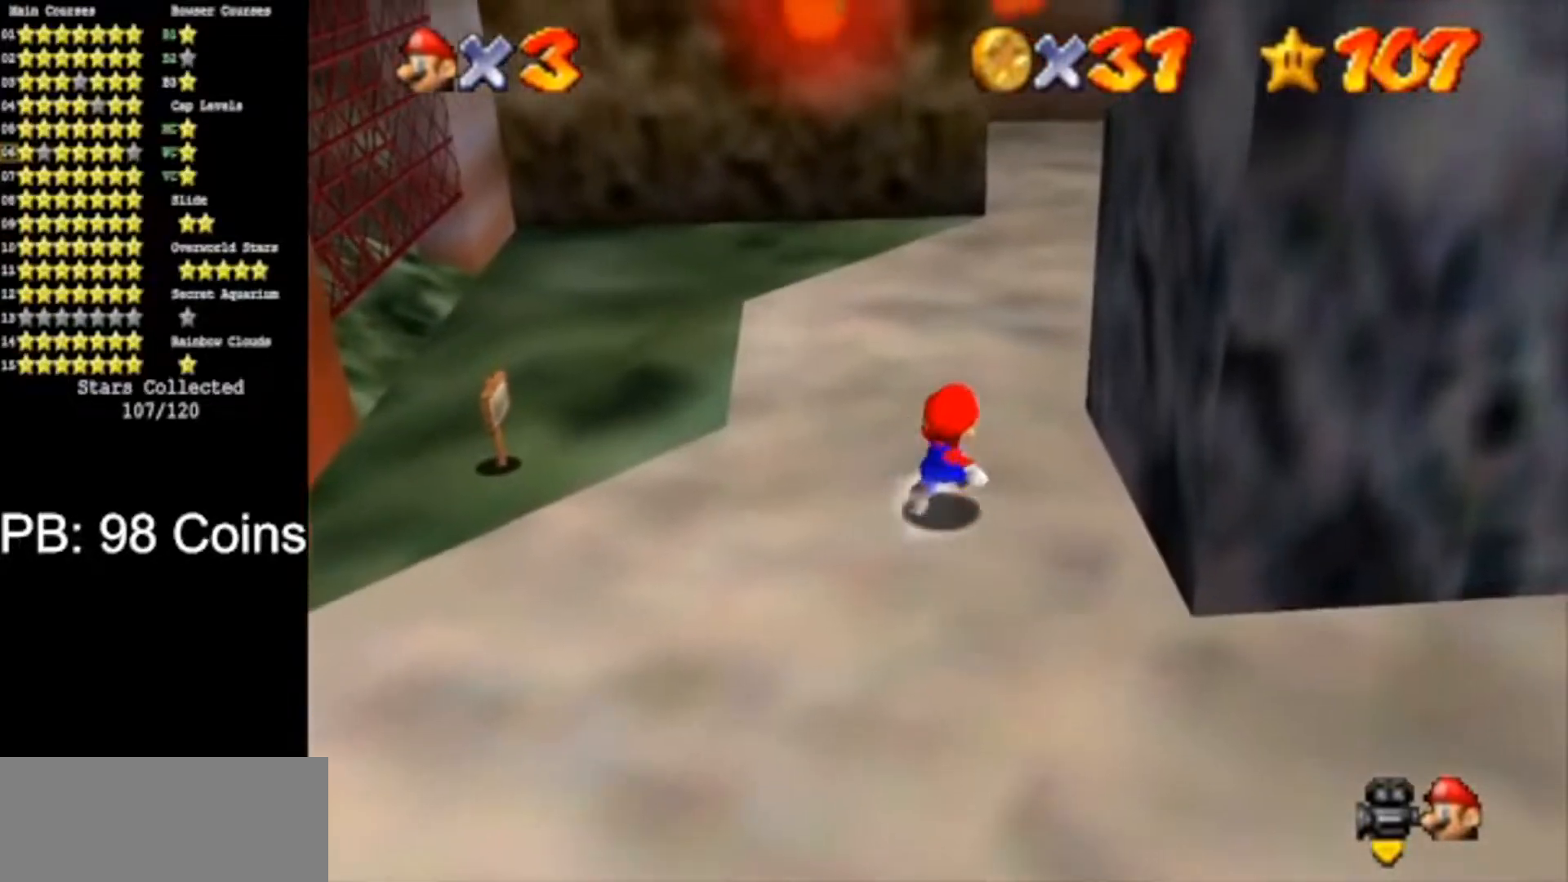
{"buttons": [], "left_stick": "up", "events": [[101, "left_stick", "up-left"], [317, "A", "down"], [317, "B", "down"], [334, "left_stick", "up-right"], [434, "A", "up"], [434, "B", "up"], [451, "left_stick", "up"]]}
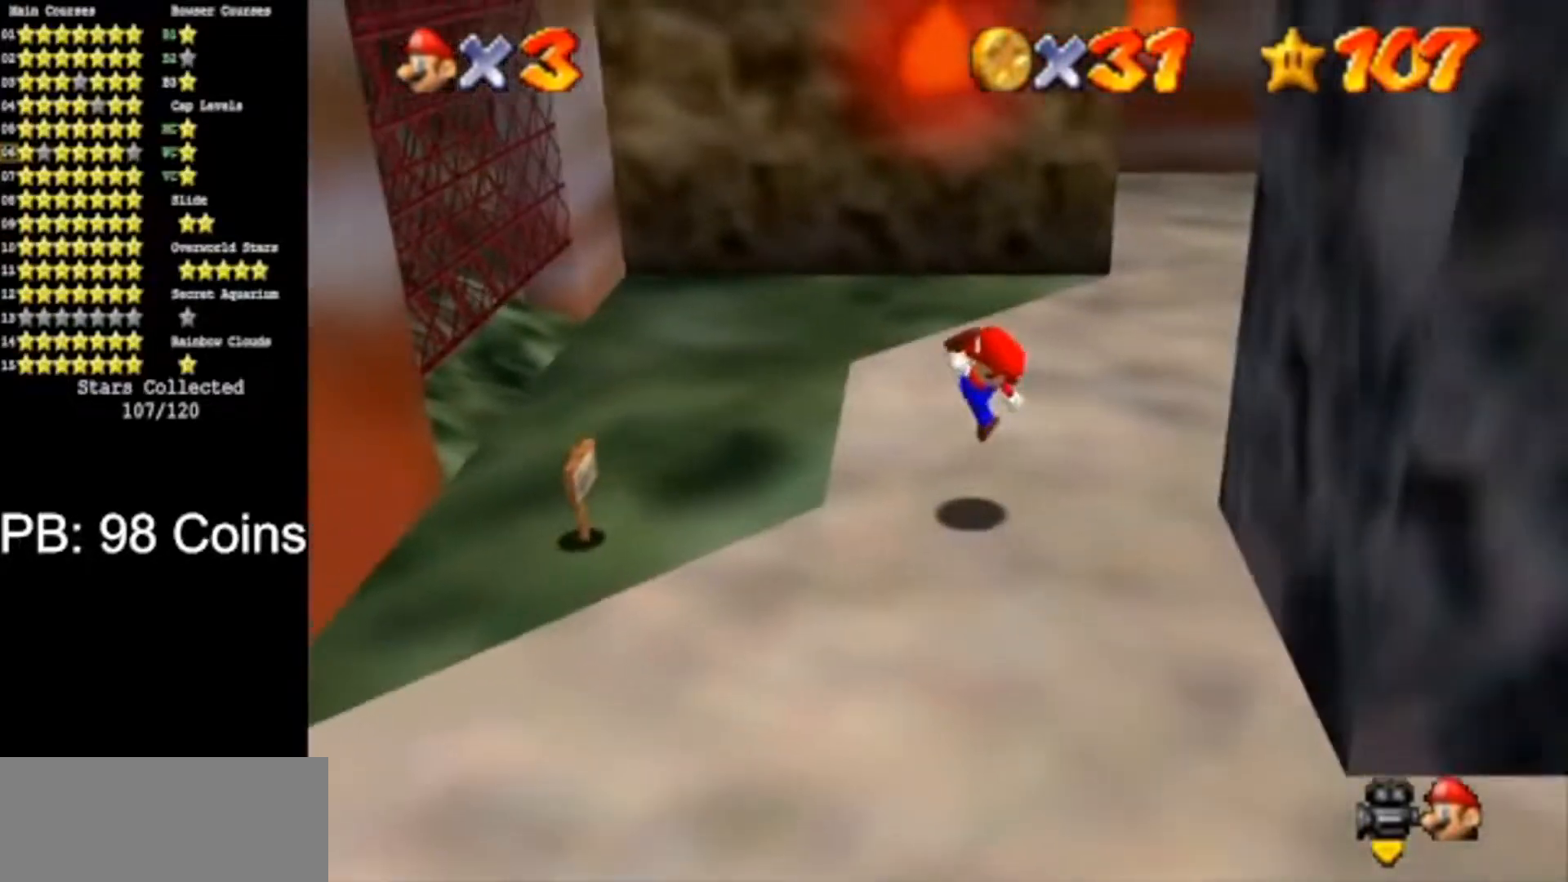
{"buttons": [], "left_stick": "up", "events": [[17, "left_stick", "up-left"], [234, "A", "down"], [284, "A", "up"], [300, "left_stick", "up"]]}